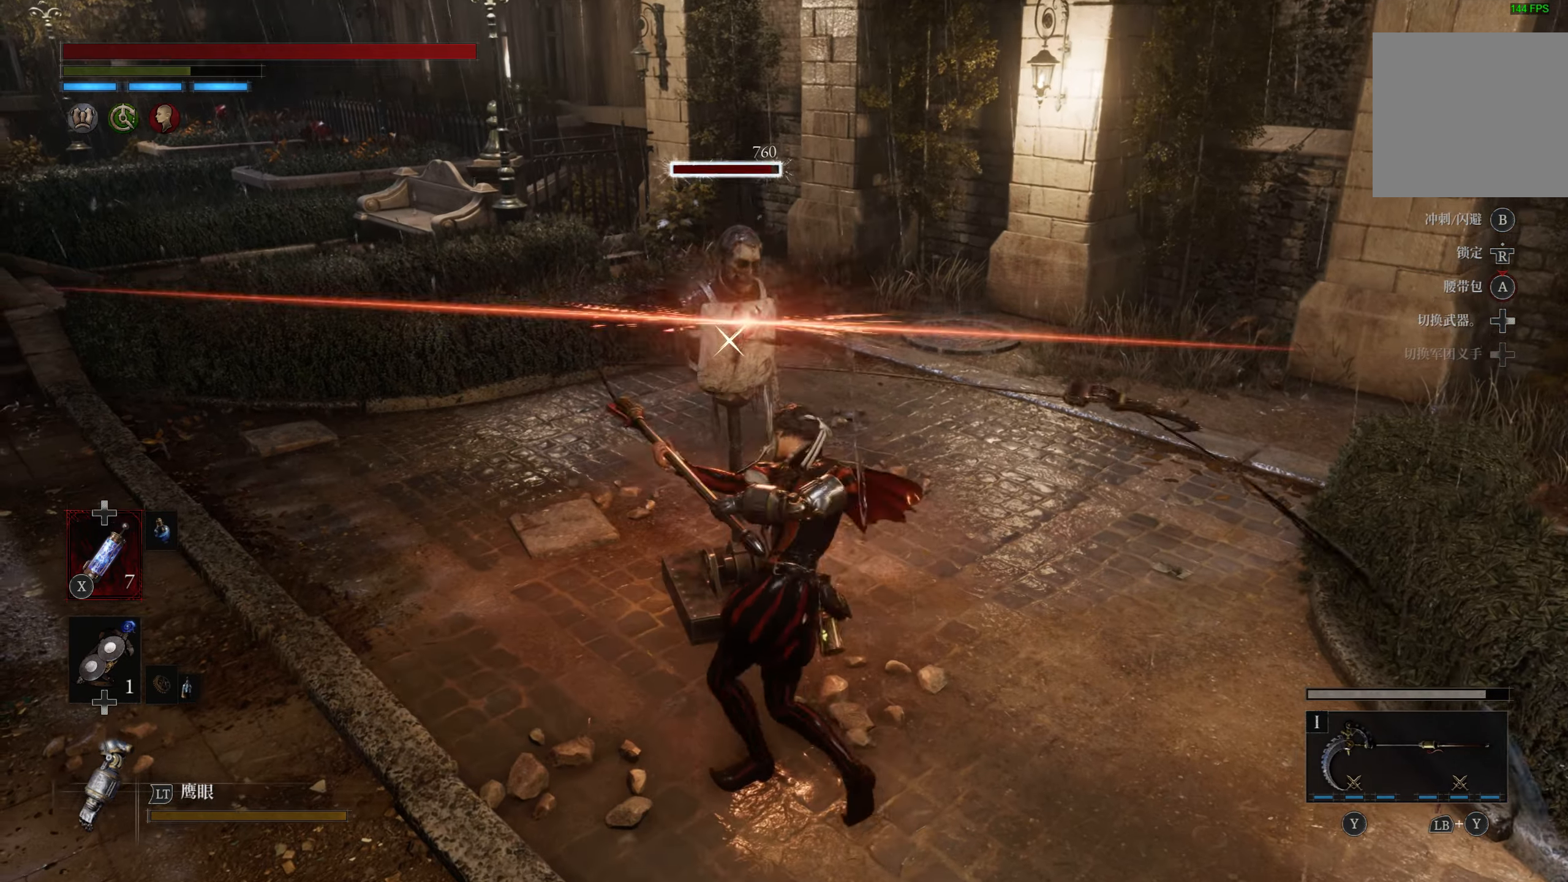
Gameplay with a controller (PlayStation layout); each line is a JSON object with the inputs held at the frame after it. "events" lists button and stick changes between this image and that frame as [ms after this image, input, new state], when the widget could be followed in between.
{"buttons": ["R2"], "left_stick": "center", "right_stick": "center", "events": [[450, "R2", "down"]]}
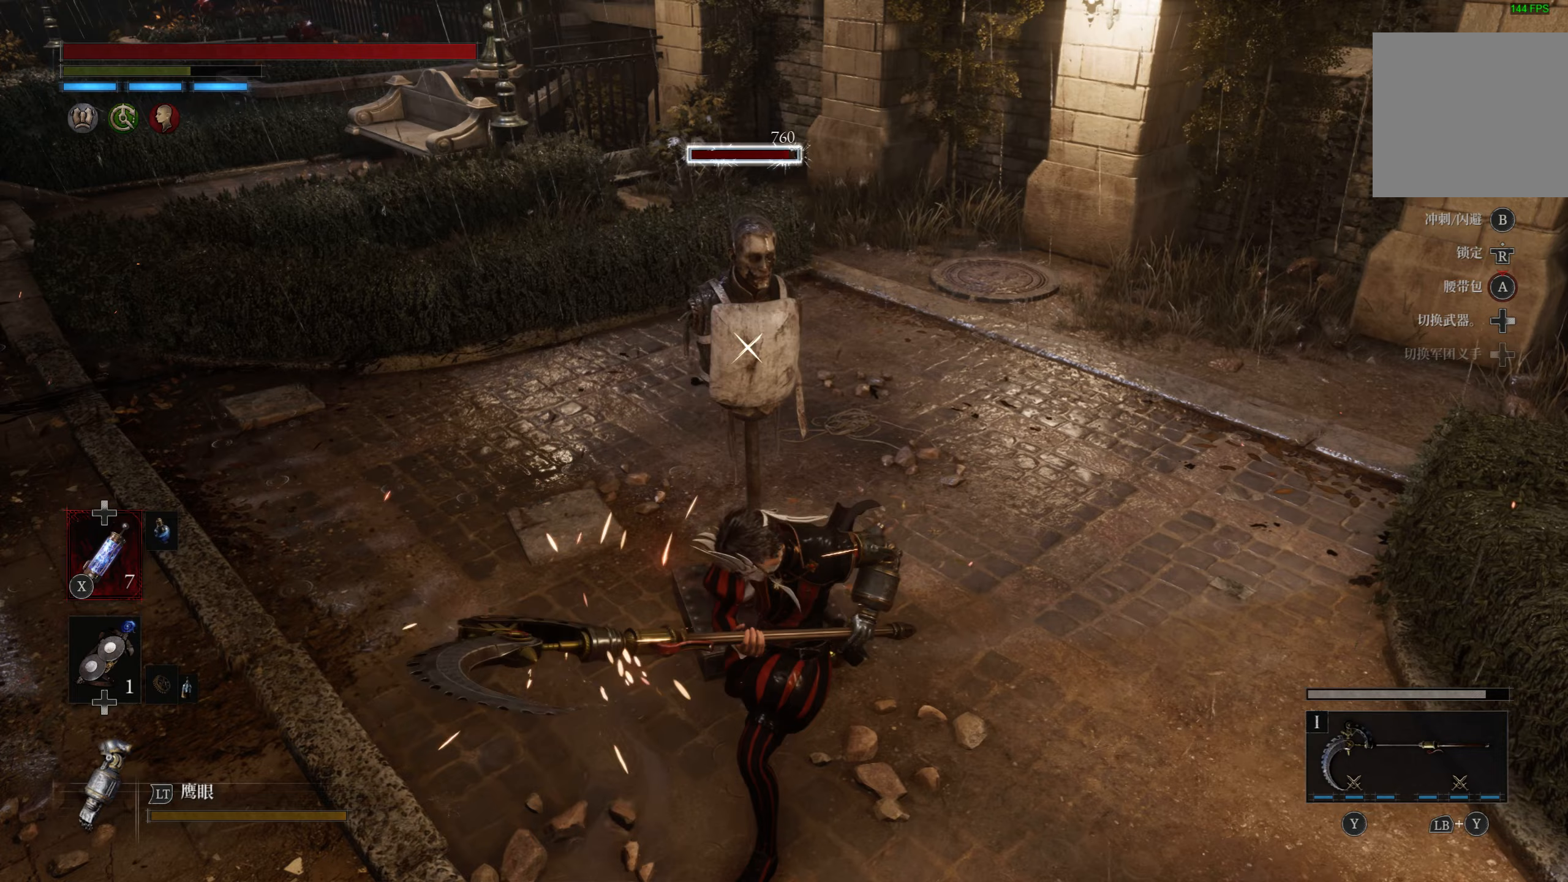
{"buttons": [], "left_stick": "center", "right_stick": "center", "events": [[100, "R2", "up"]]}
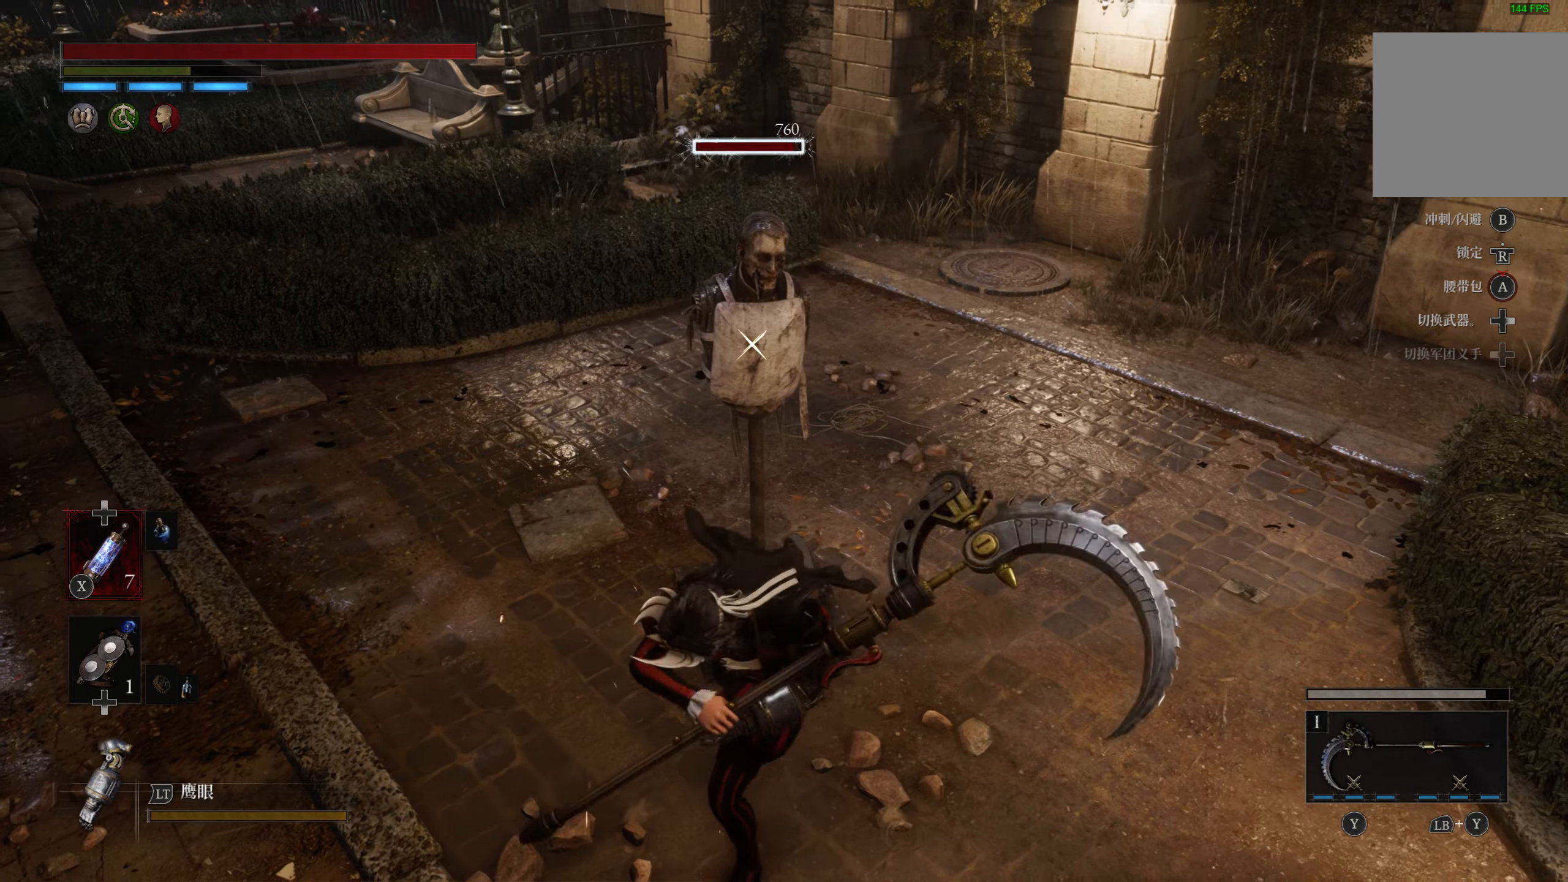
{"buttons": [], "left_stick": "center", "right_stick": "center", "events": []}
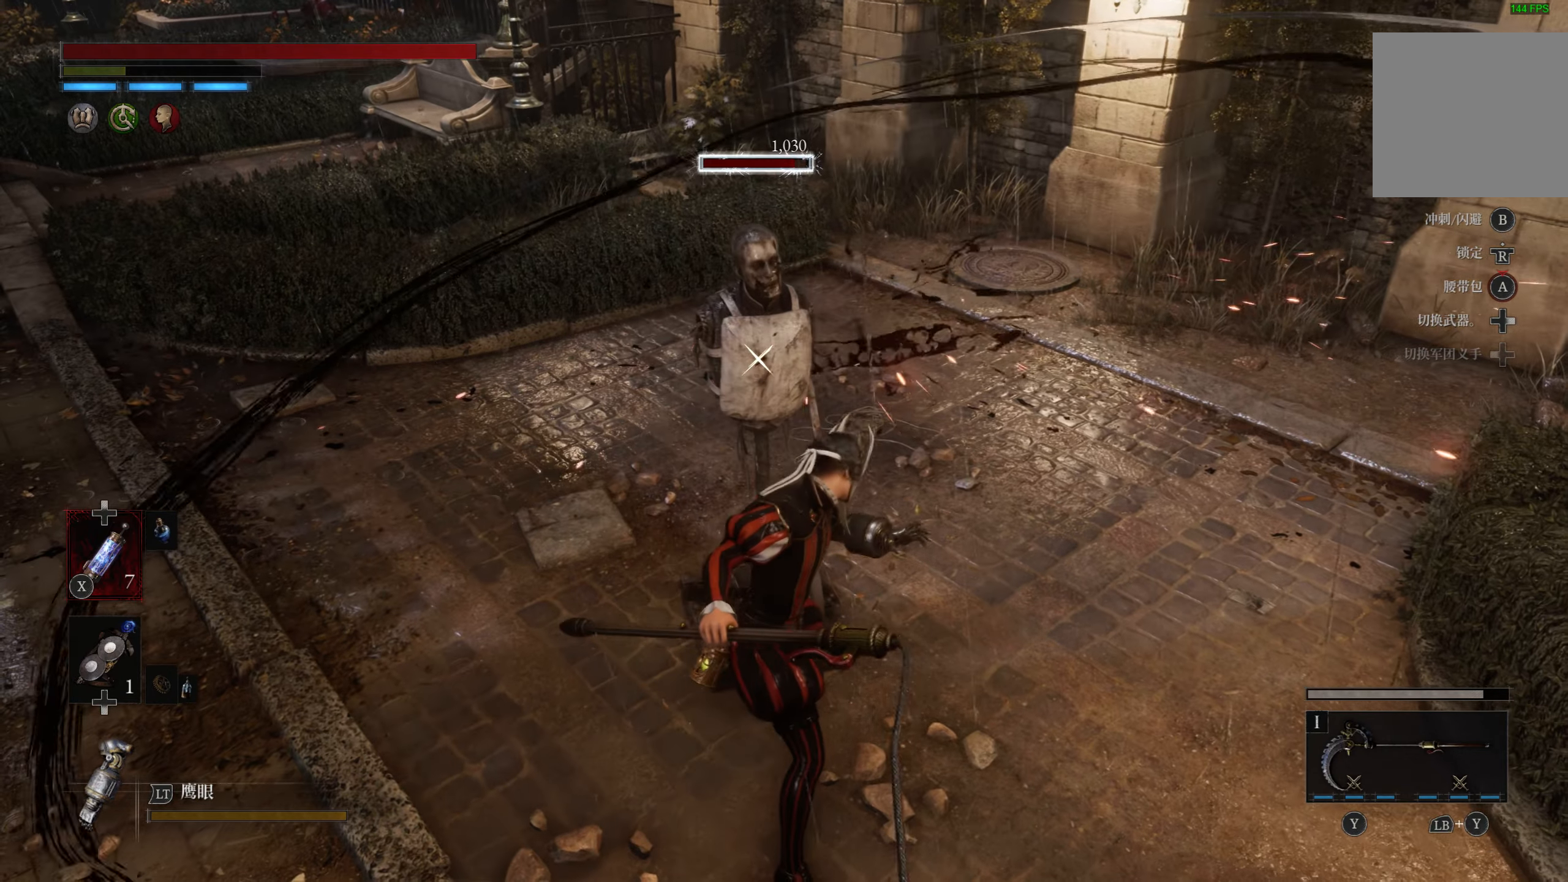
{"buttons": [], "left_stick": "down", "right_stick": "center", "events": [[417, "left_stick", "down"]]}
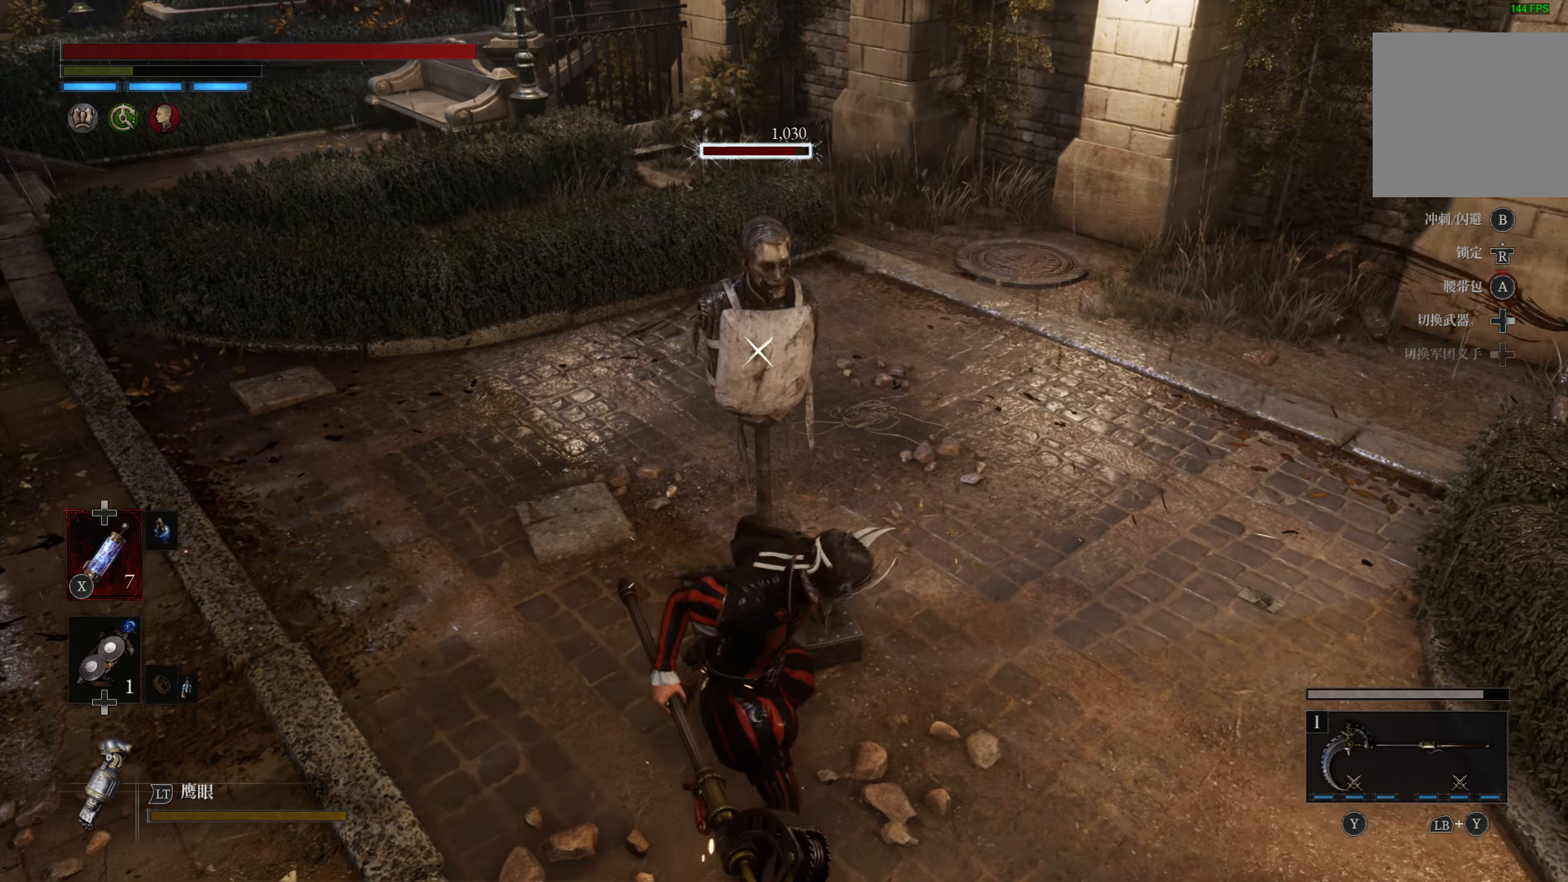
{"buttons": [], "left_stick": "down", "right_stick": "center", "events": []}
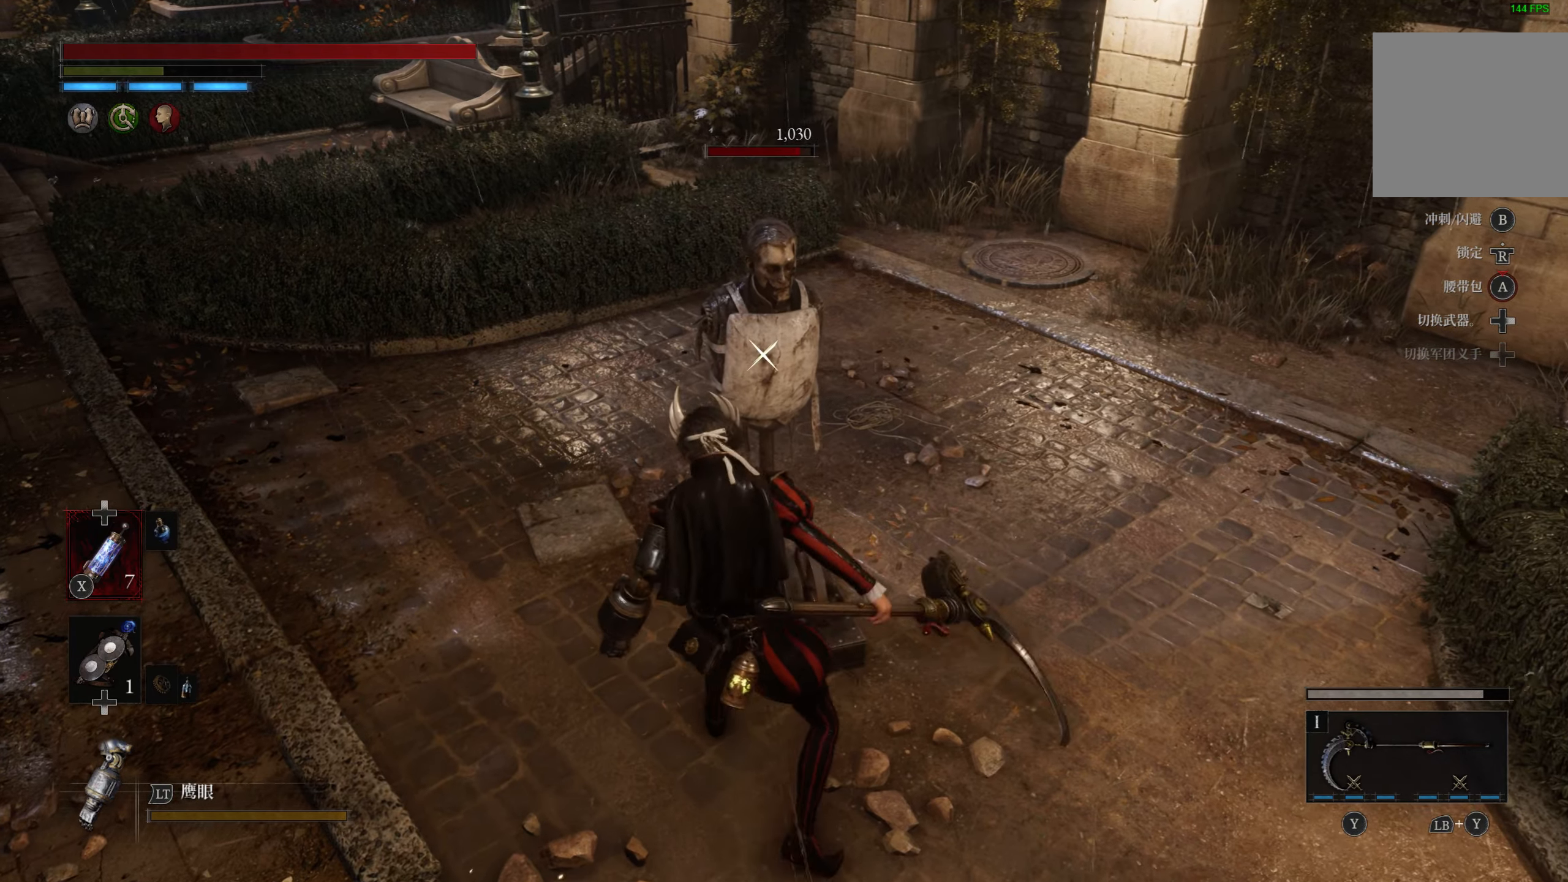
{"buttons": [], "left_stick": "down", "right_stick": "center", "events": []}
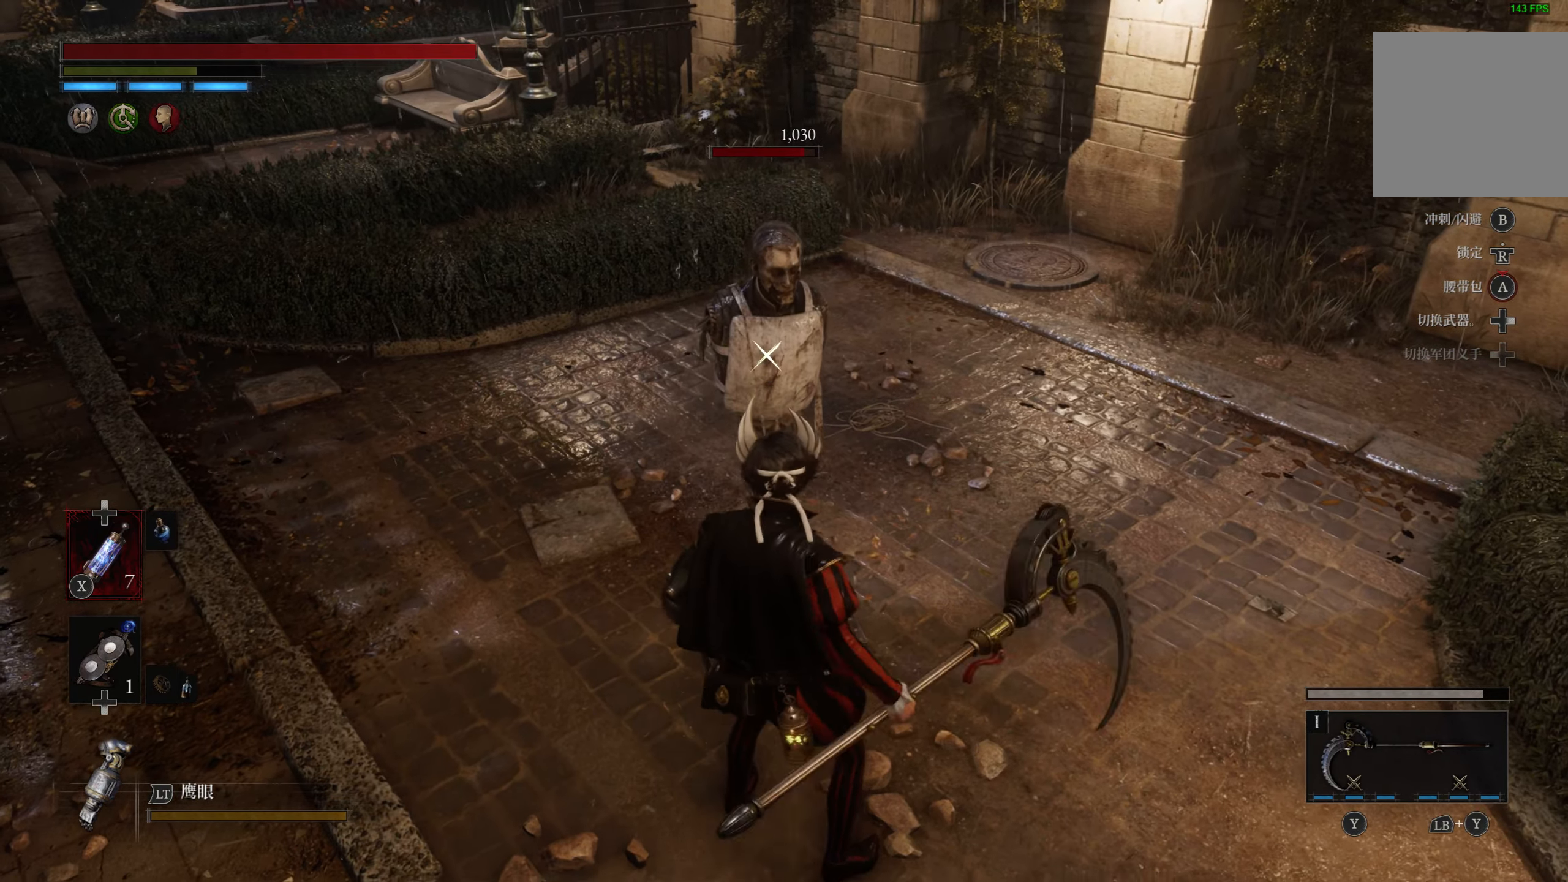
{"buttons": [], "left_stick": "down", "right_stick": "center", "events": []}
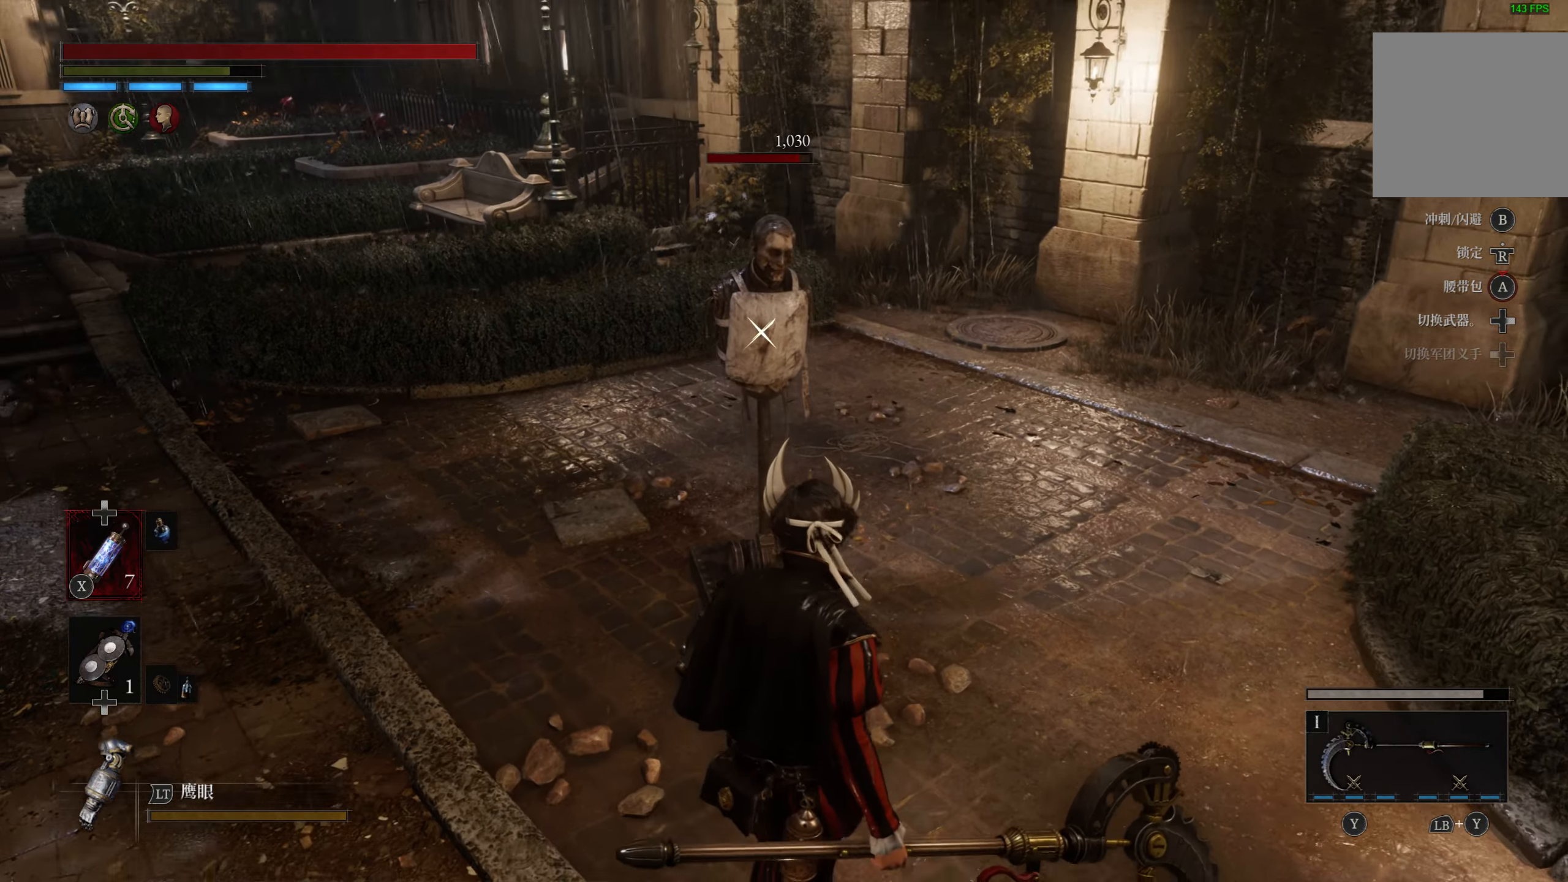
{"buttons": ["R2"], "left_stick": "center", "right_stick": "center", "events": [[417, "R2", "down"], [450, "left_stick", "center"]]}
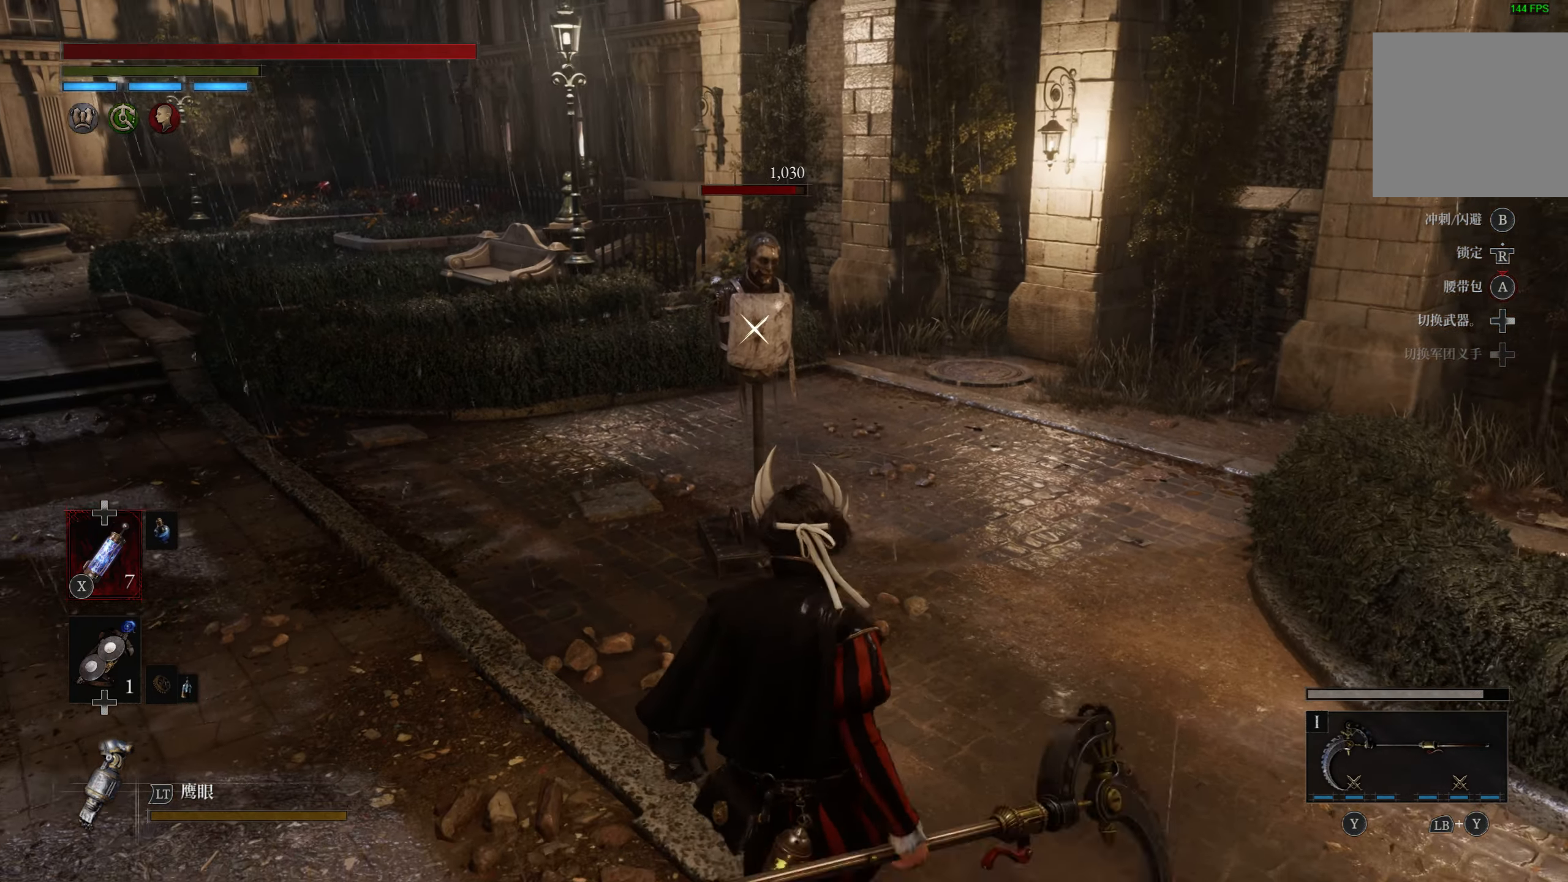
{"buttons": [], "left_stick": "center", "right_stick": "center", "events": [[67, "R2", "up"]]}
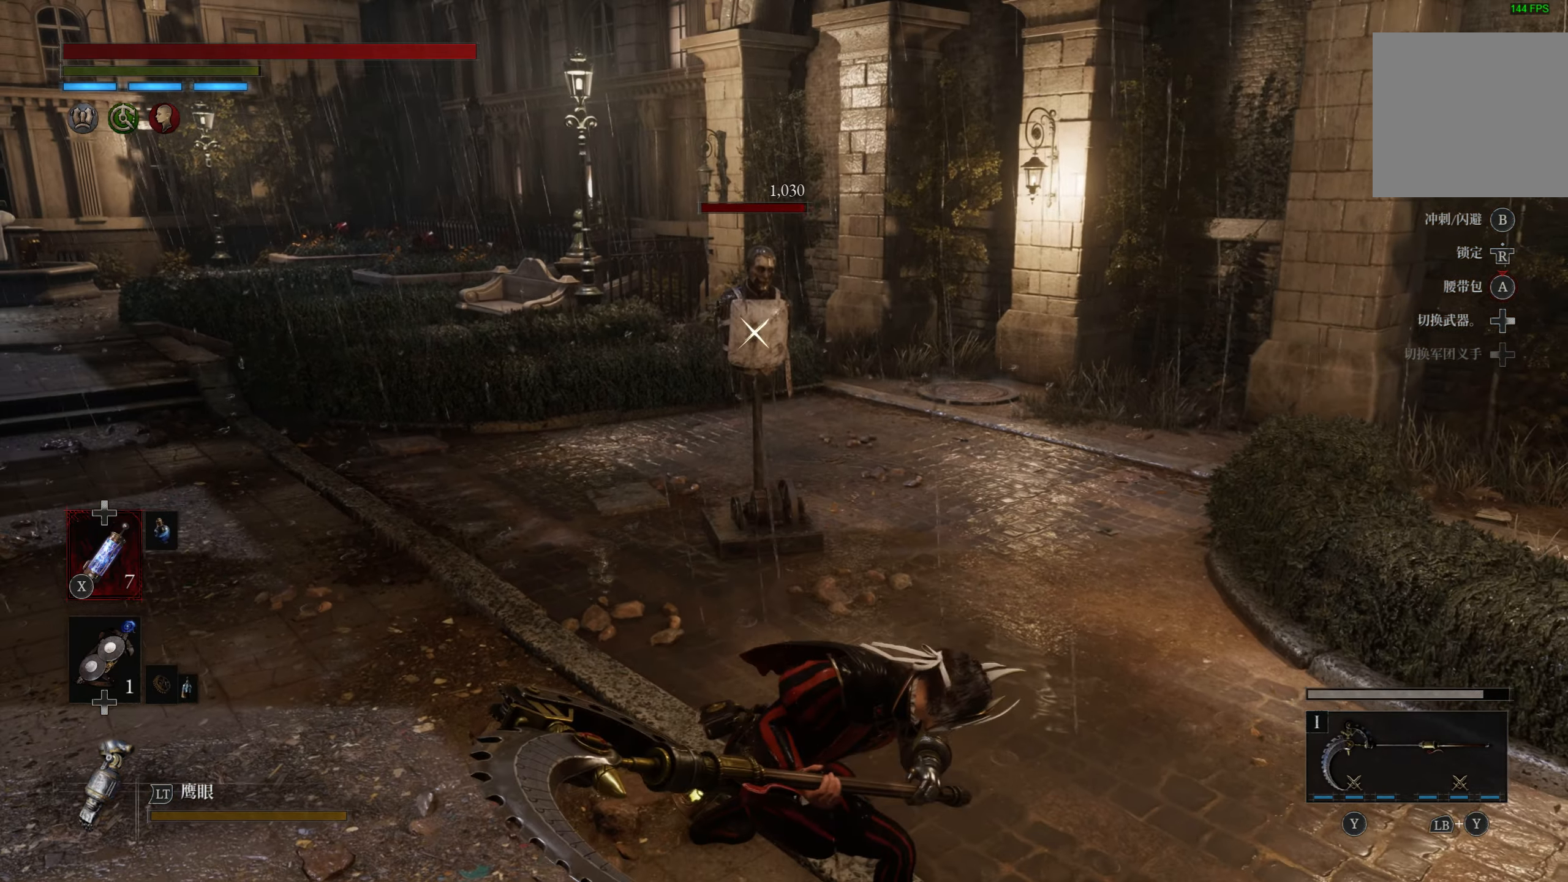
{"buttons": [], "left_stick": "center", "right_stick": "center", "events": []}
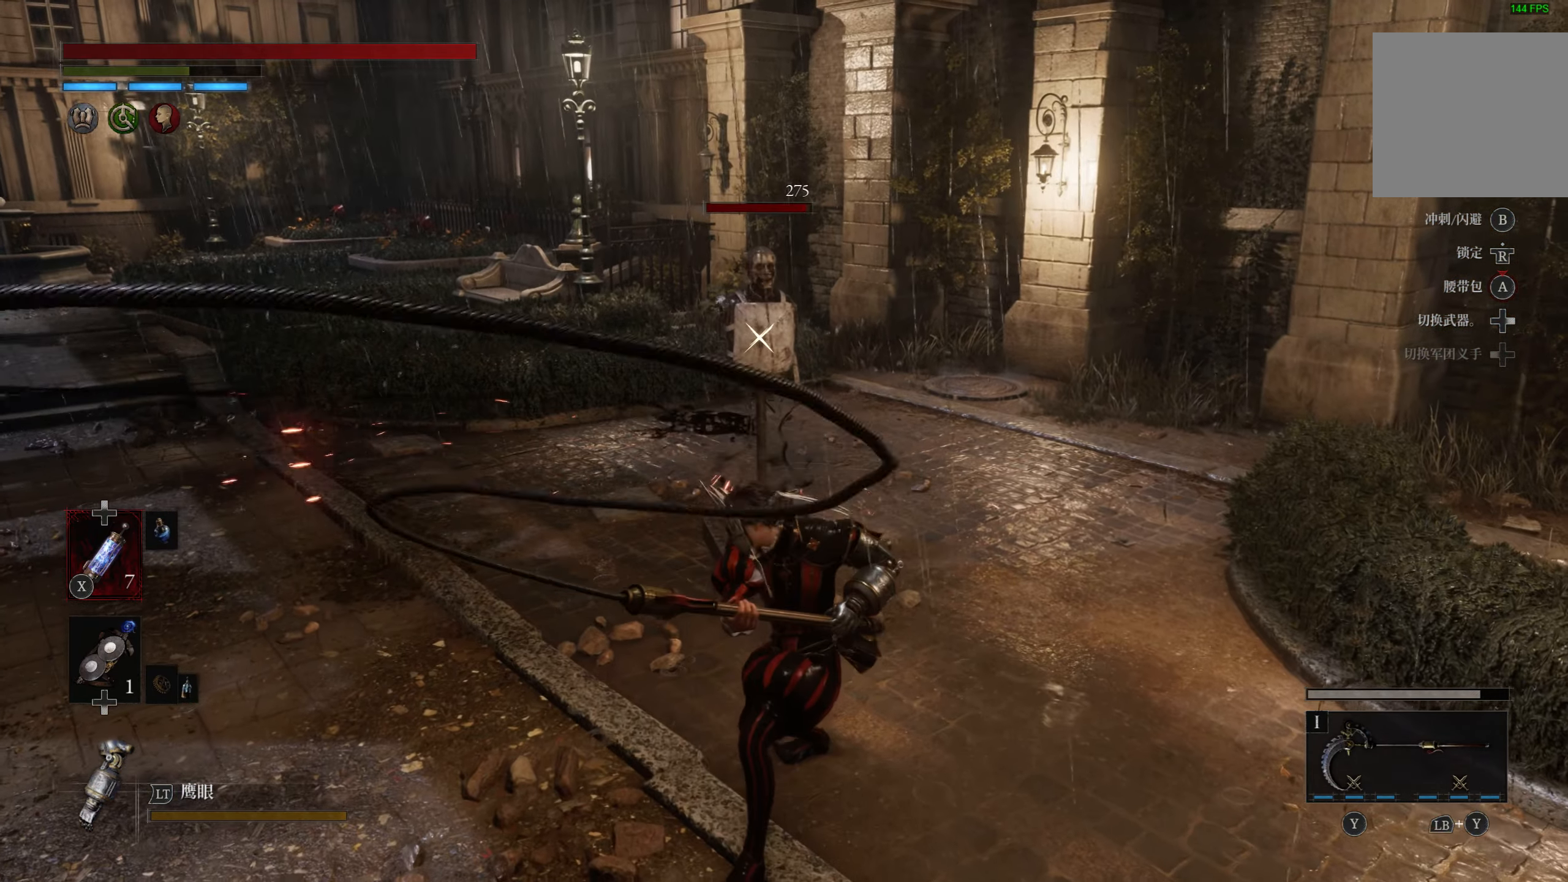
{"buttons": [], "left_stick": "center", "right_stick": "center", "events": []}
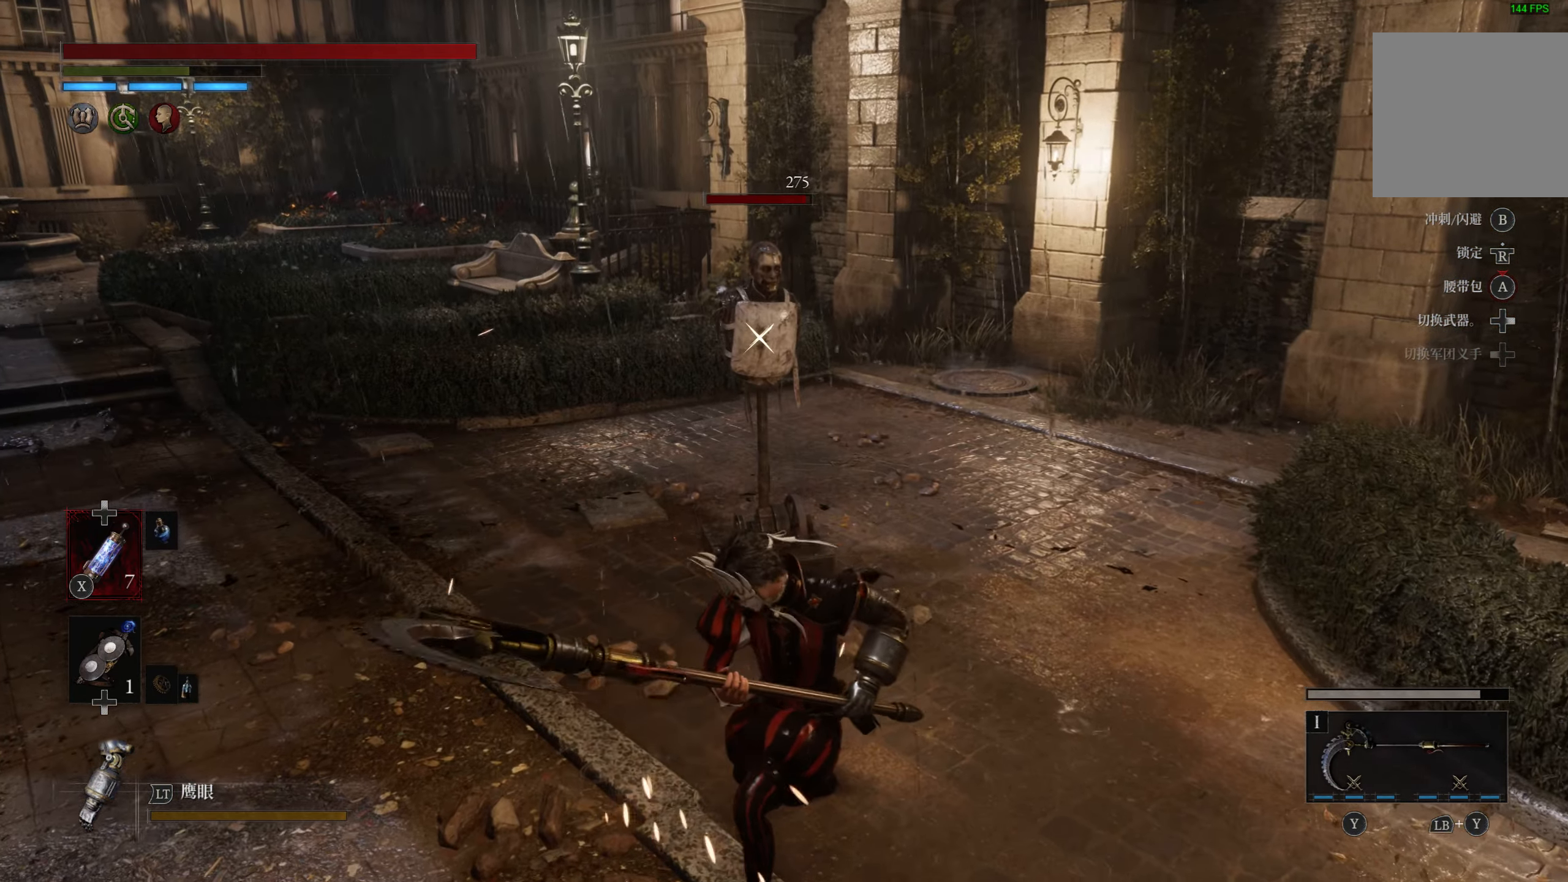
{"buttons": [], "left_stick": "down", "right_stick": "center", "events": [[300, "left_stick", "down"]]}
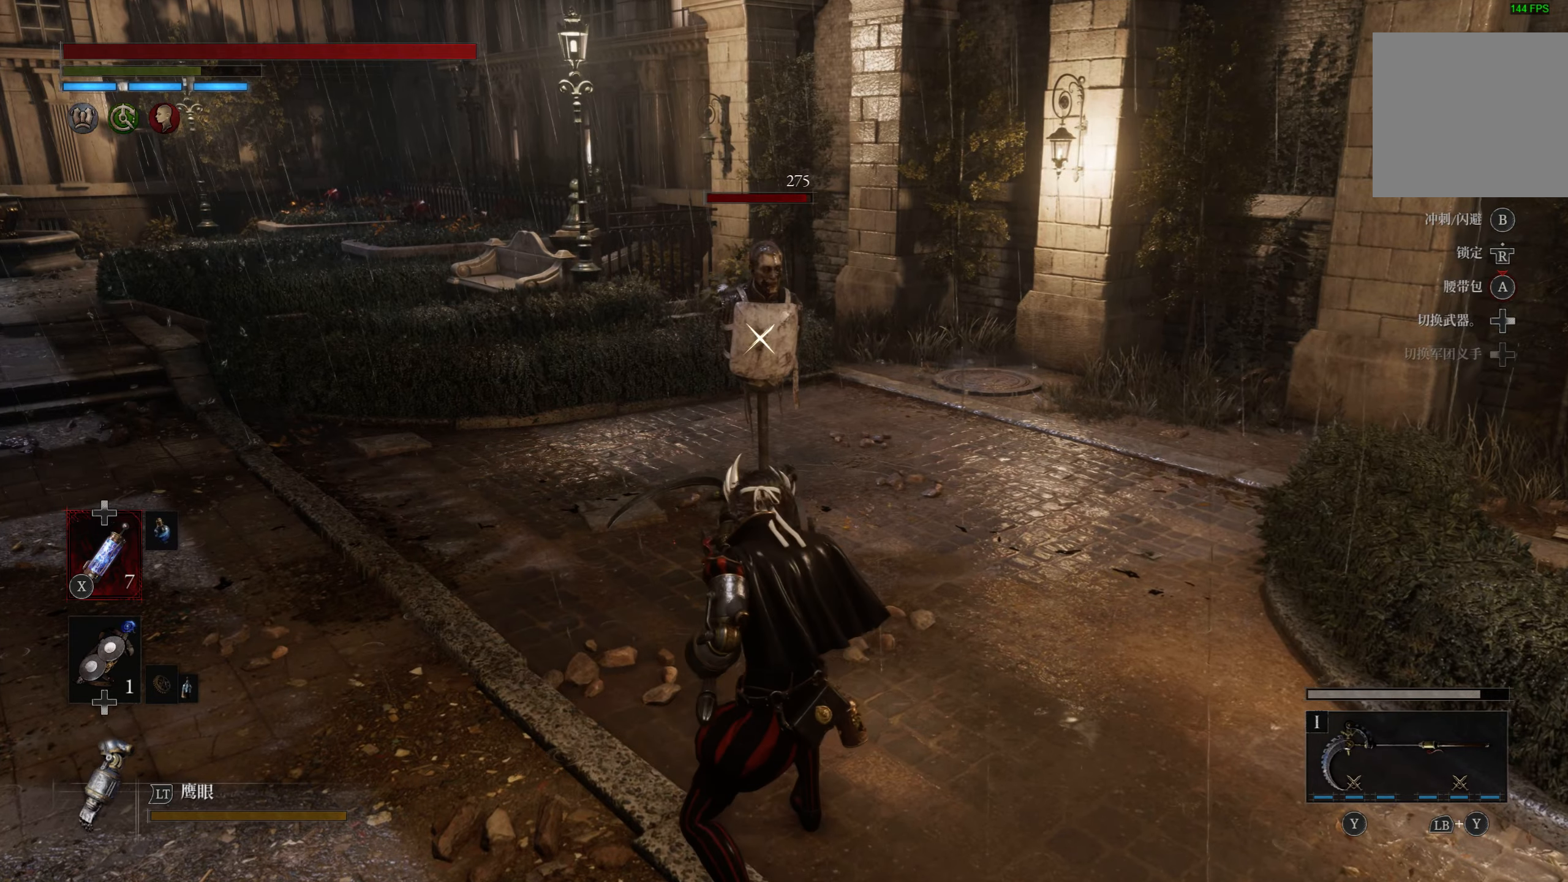
{"buttons": [], "left_stick": "down", "right_stick": "center", "events": []}
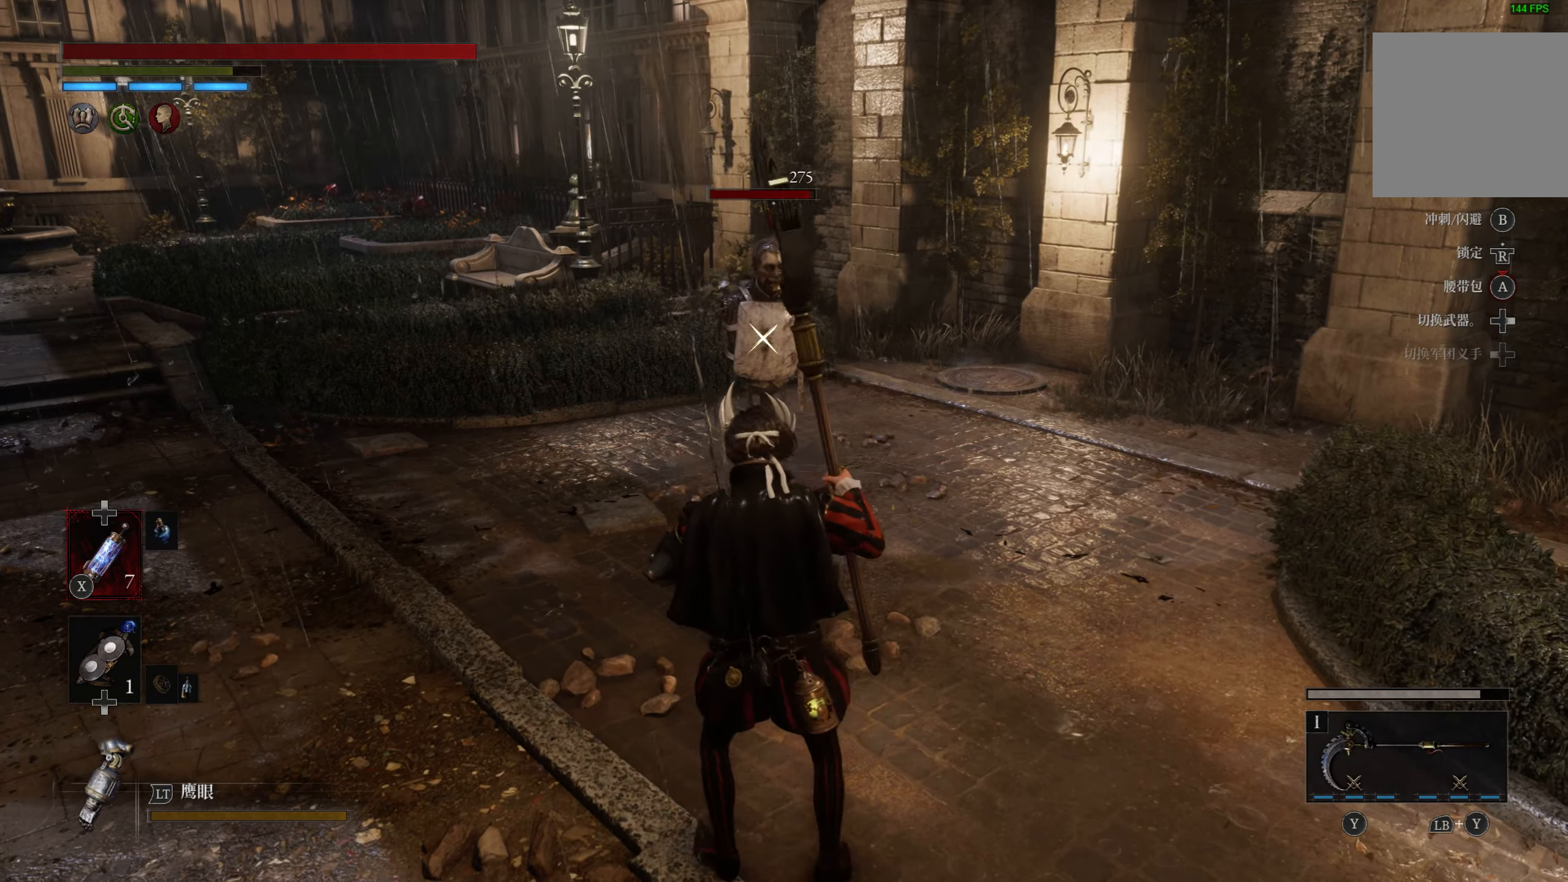
{"buttons": [], "left_stick": "down", "right_stick": "center", "events": []}
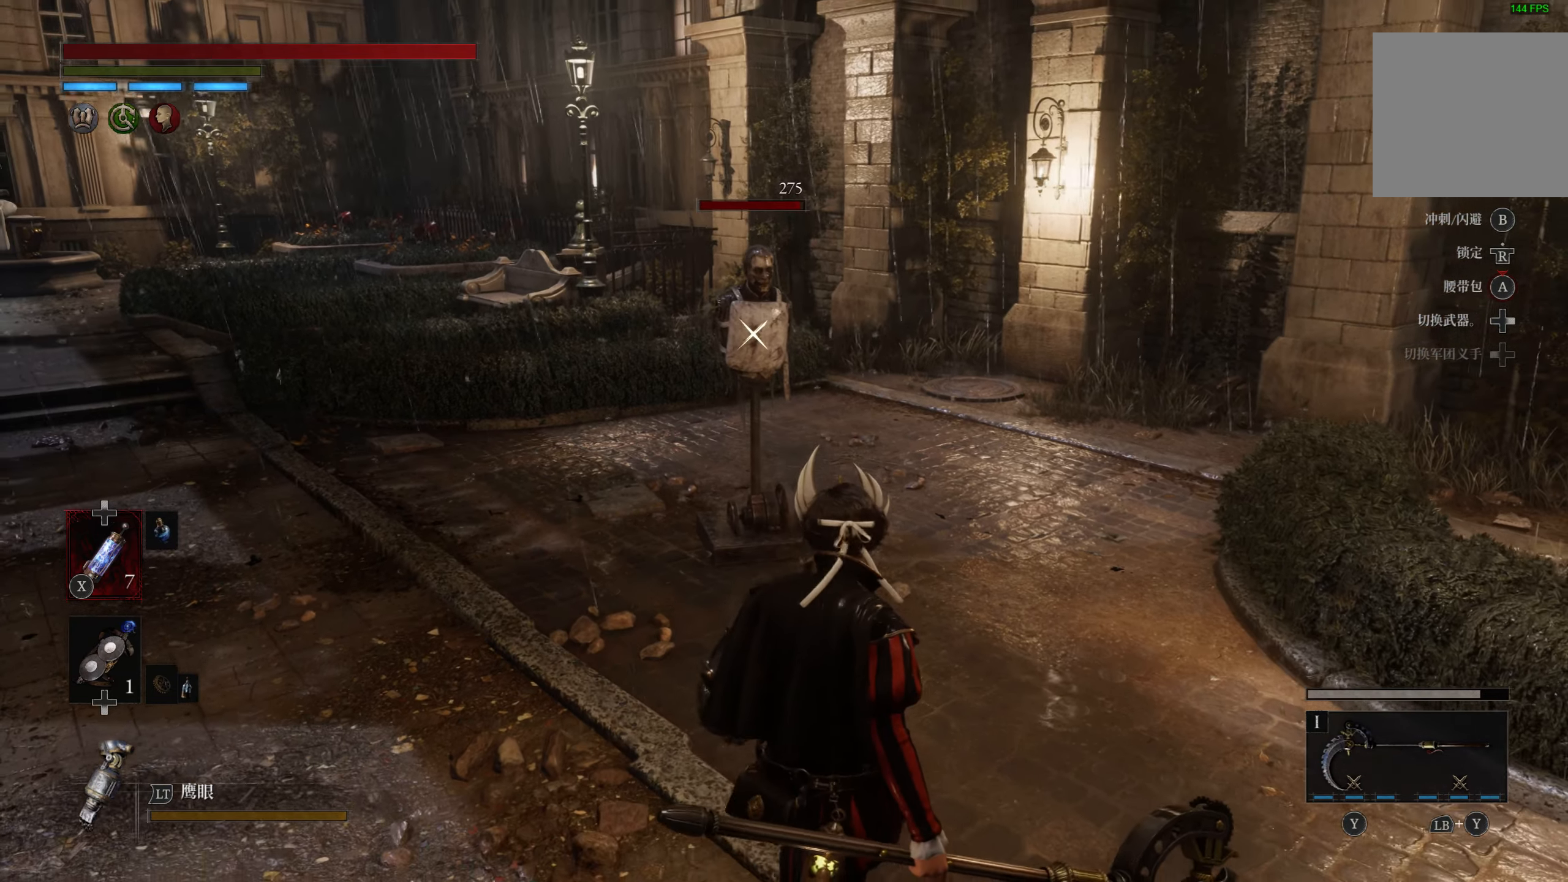
{"buttons": [], "left_stick": "center", "right_stick": "center", "events": [[250, "left_stick", "center"], [284, "R2", "down"], [400, "R2", "up"]]}
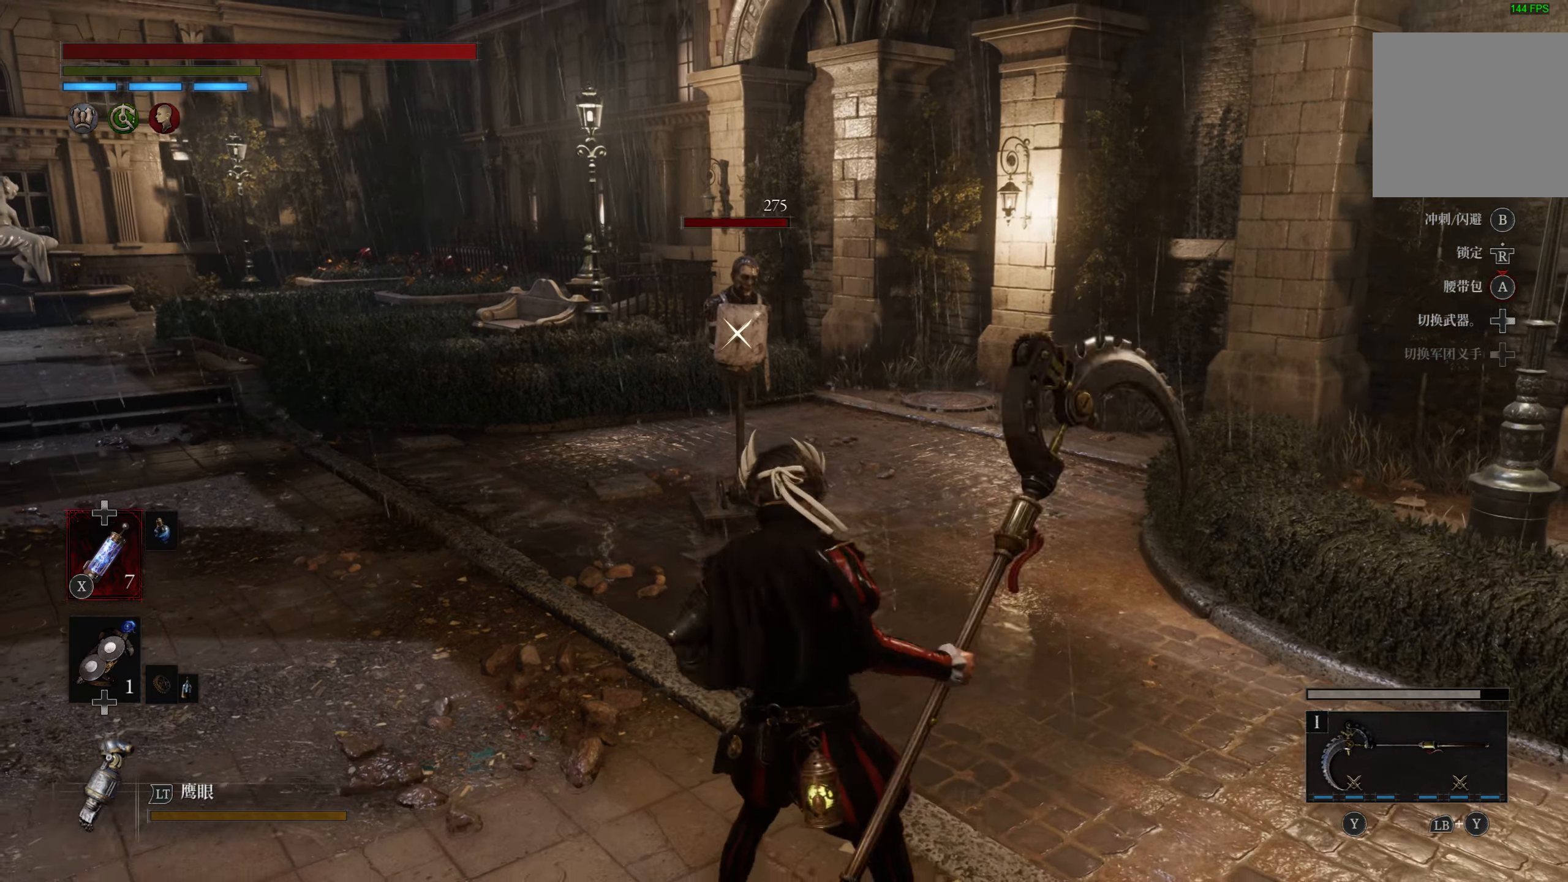
{"buttons": [], "left_stick": "center", "right_stick": "center", "events": []}
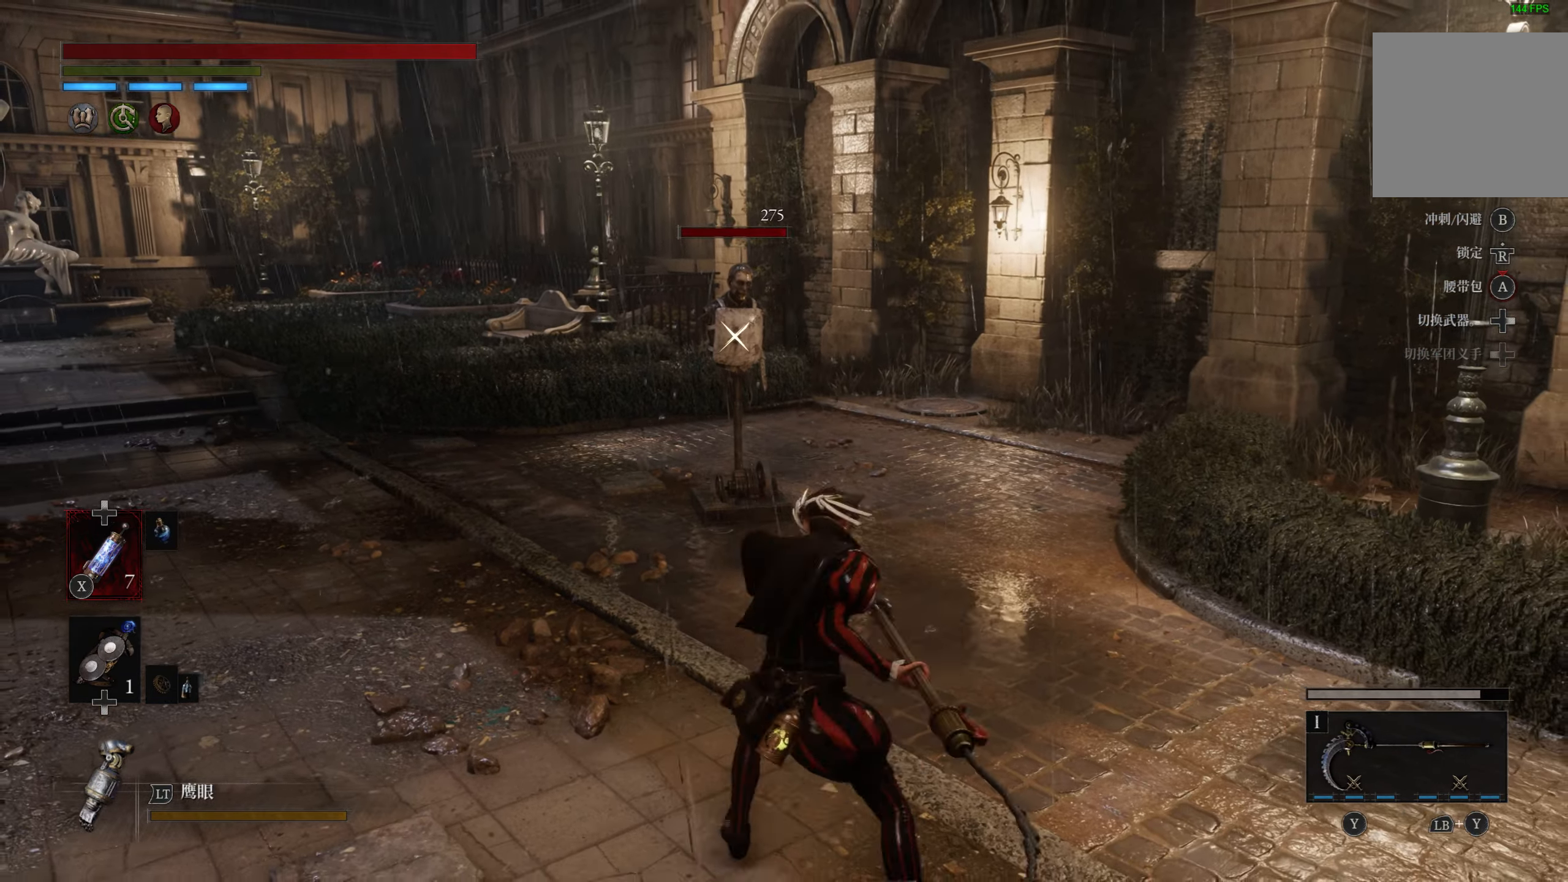
{"buttons": [], "left_stick": "center", "right_stick": "center", "events": []}
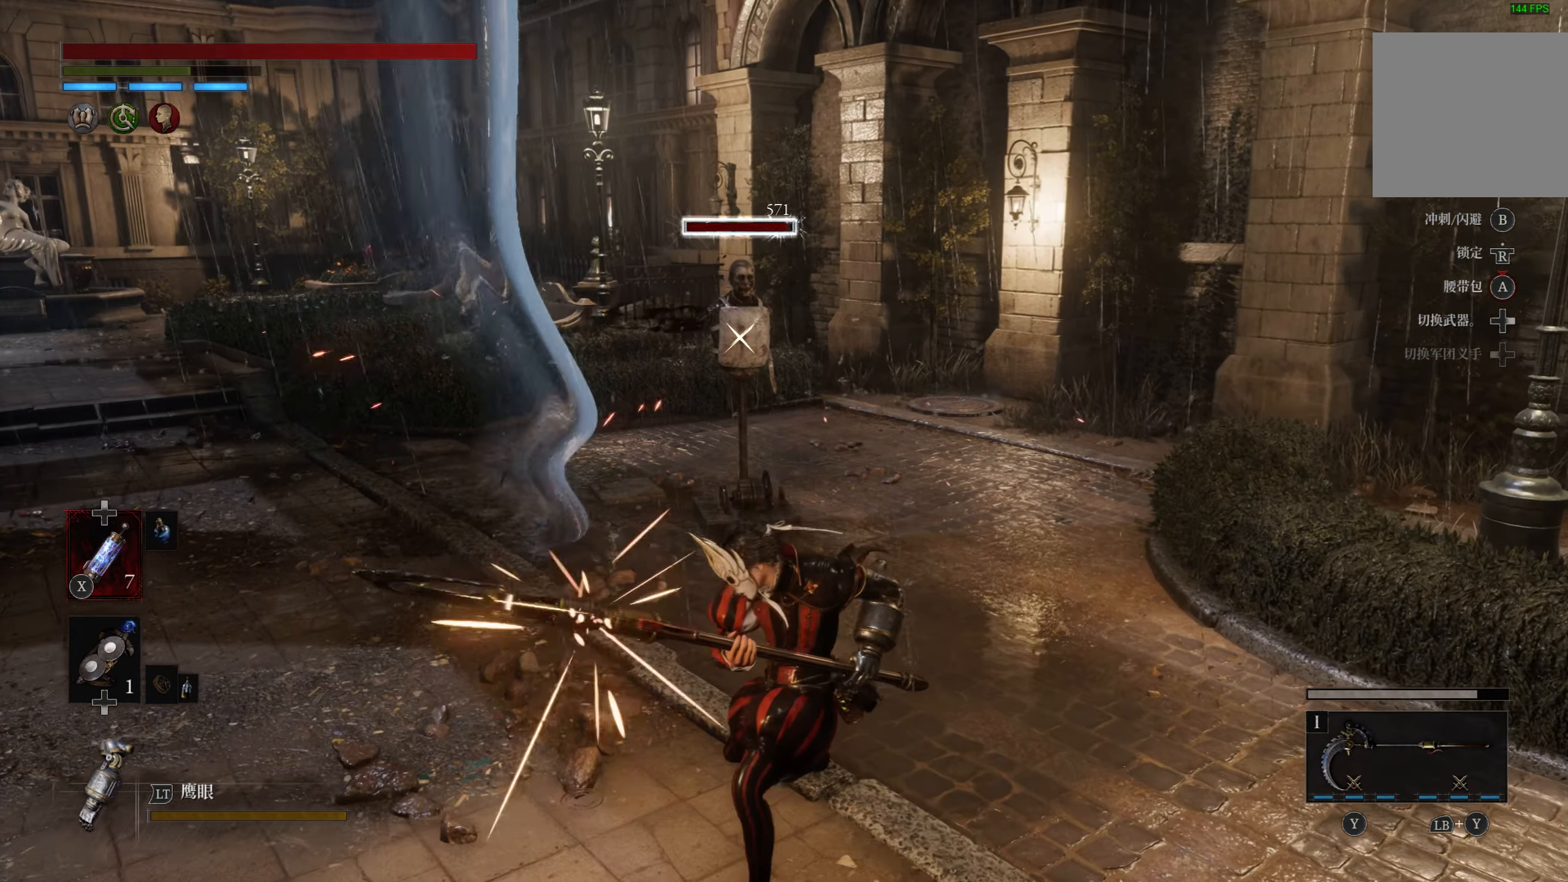
{"buttons": ["R2"], "left_stick": "center", "right_stick": "center", "events": [[417, "R2", "down"]]}
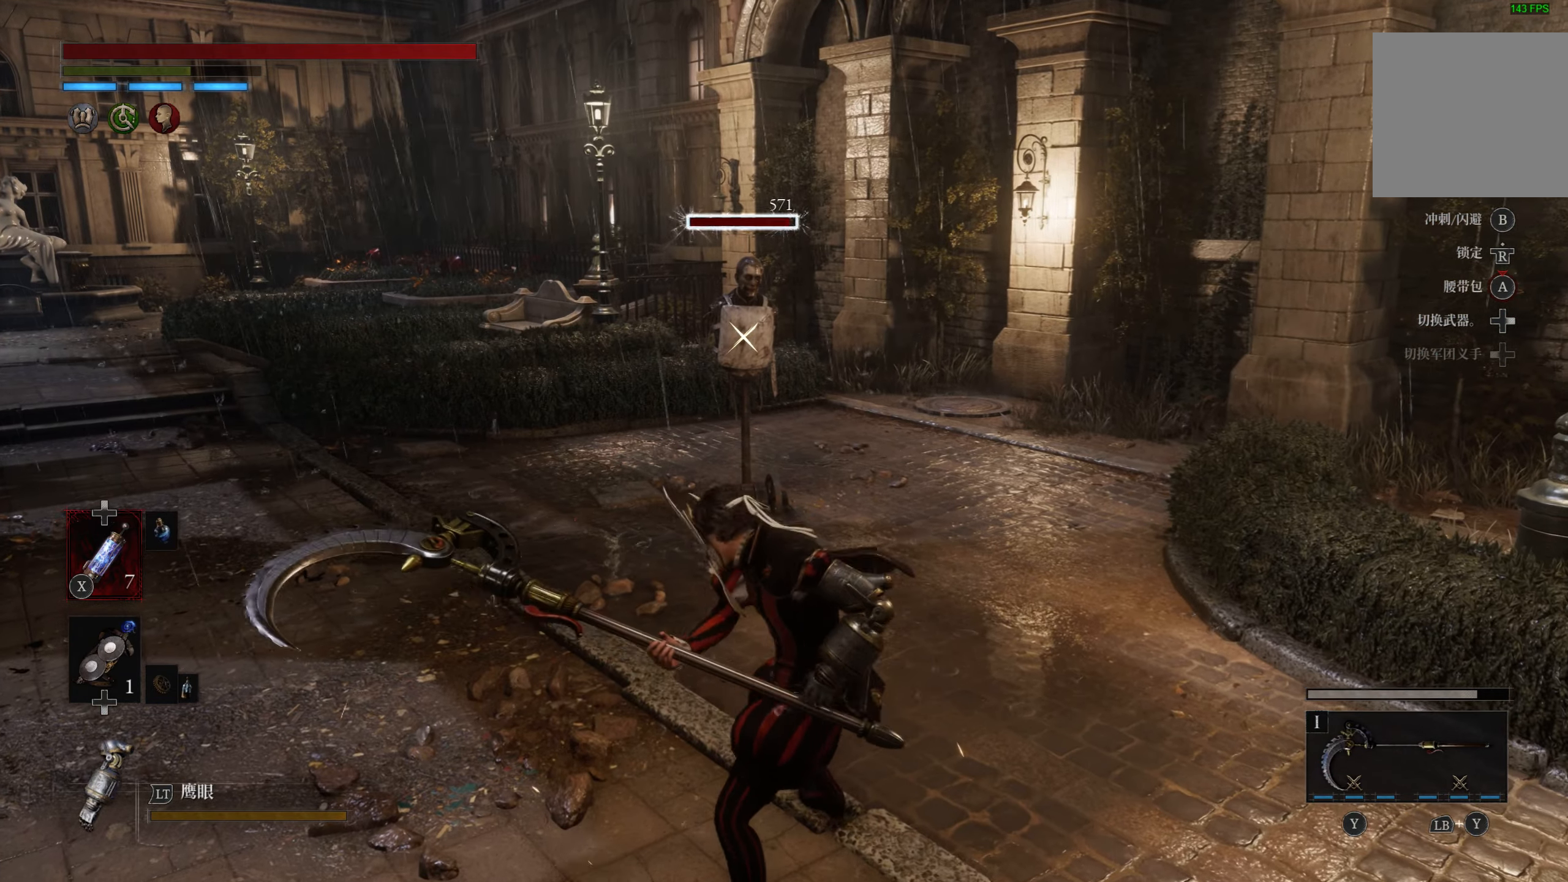
{"buttons": [], "left_stick": "center", "right_stick": "center", "events": [[34, "R2", "up"]]}
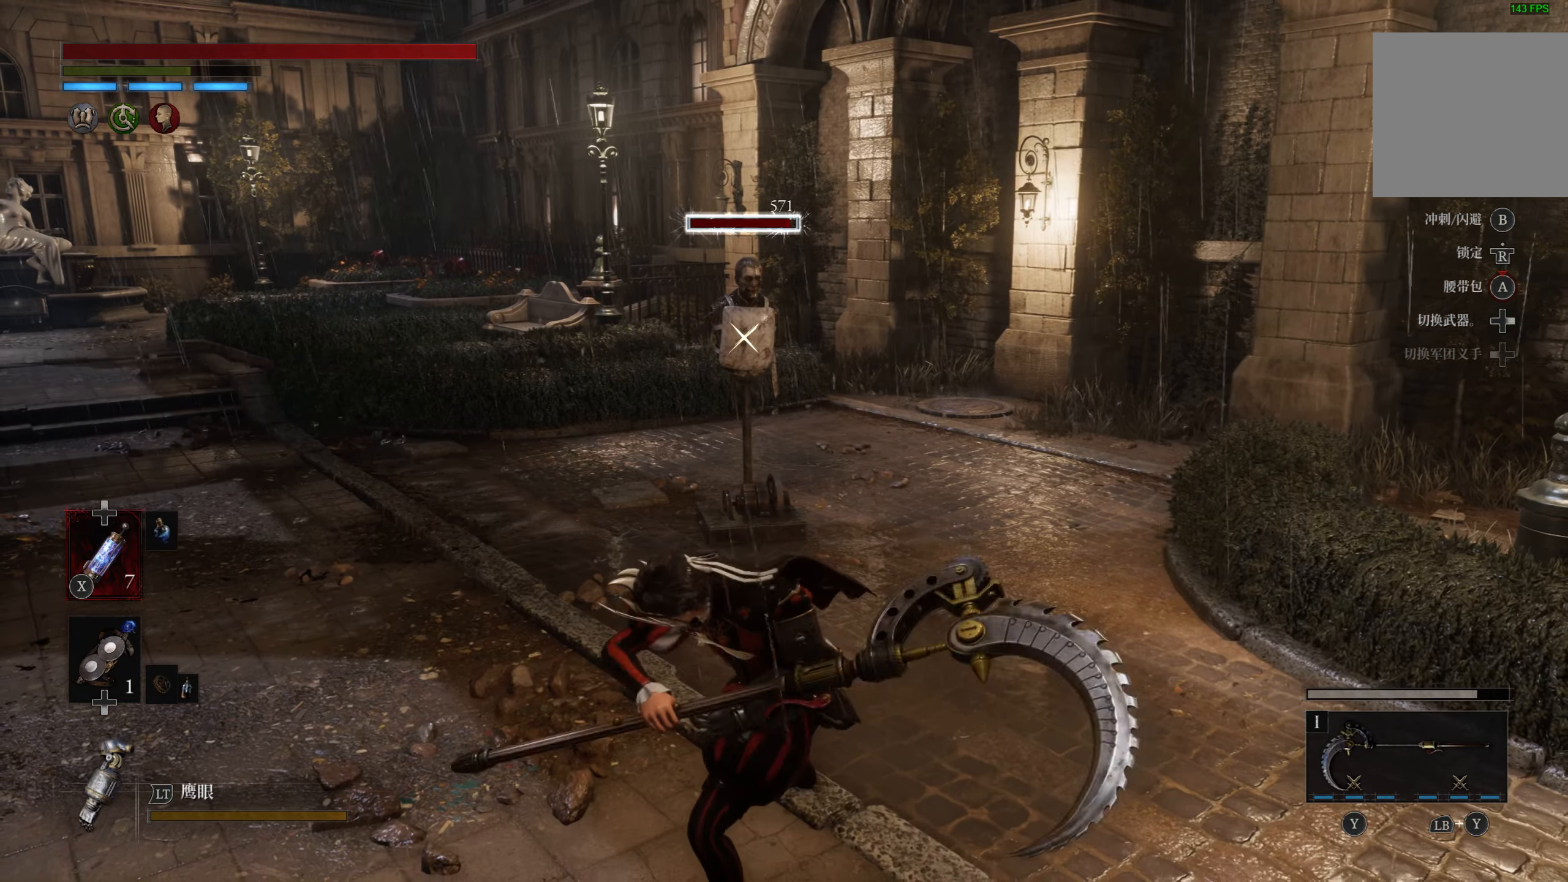
{"buttons": [], "left_stick": "center", "right_stick": "center", "events": []}
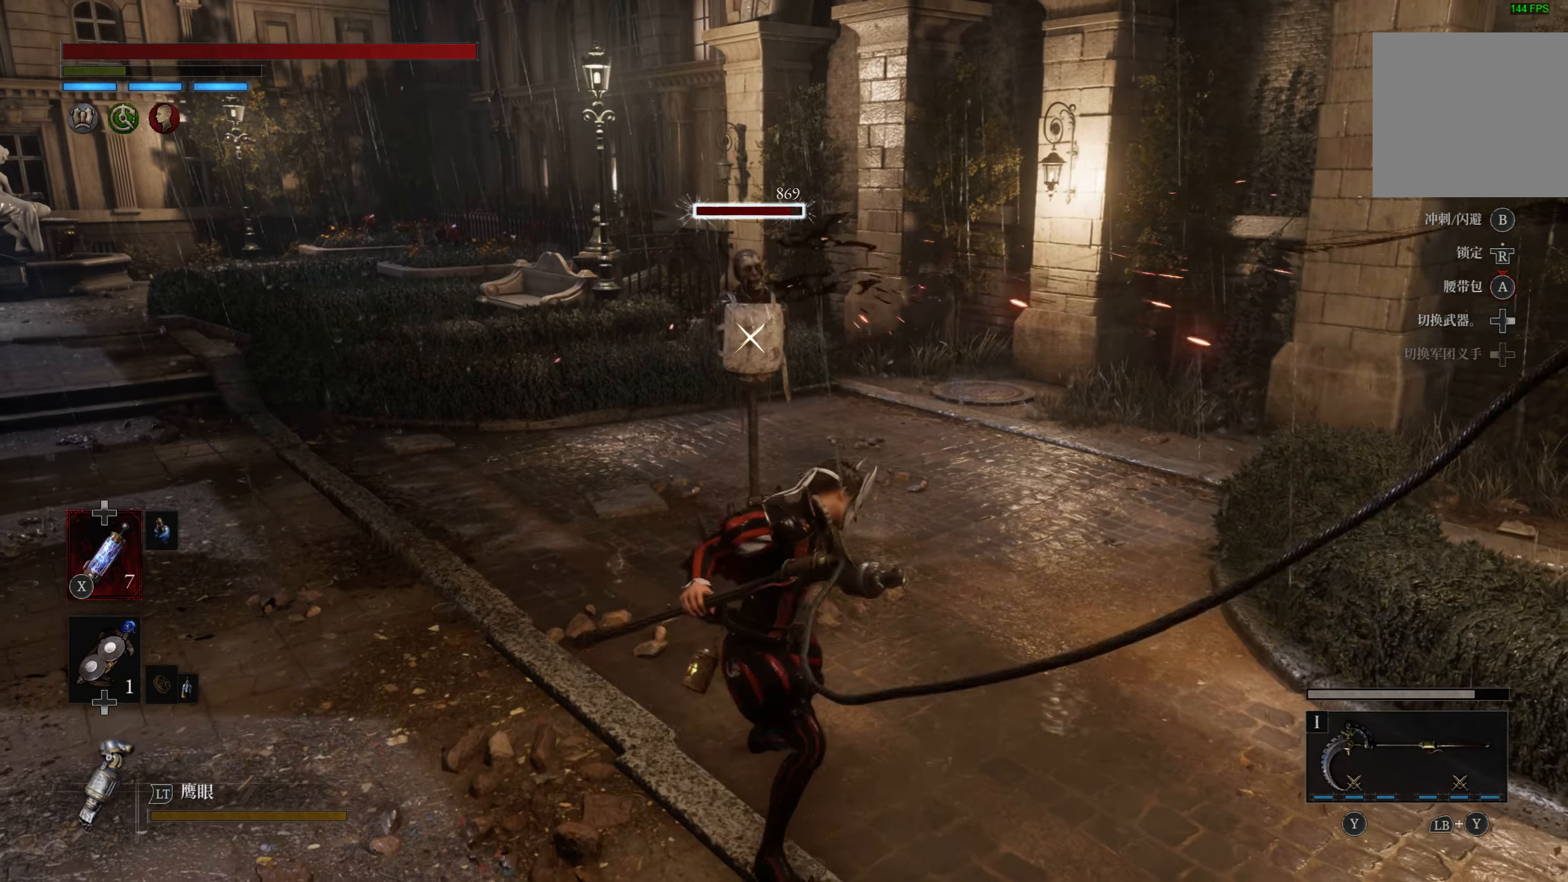
{"buttons": [], "left_stick": "center", "right_stick": "center", "events": [[350, "R2", "down"], [484, "R2", "up"]]}
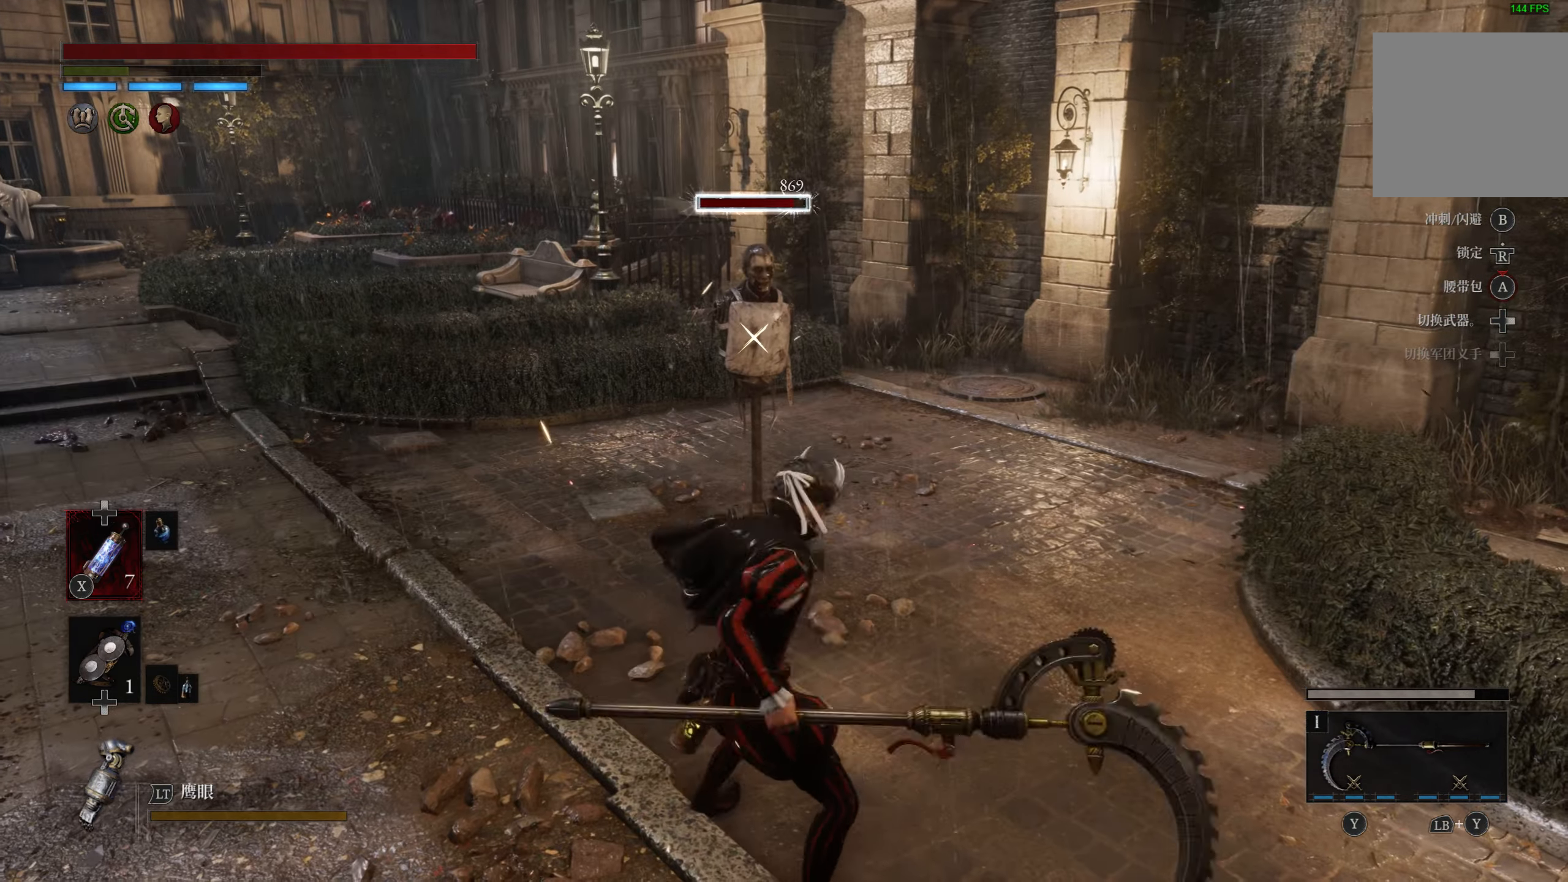
{"buttons": [], "left_stick": "center", "right_stick": "center", "events": []}
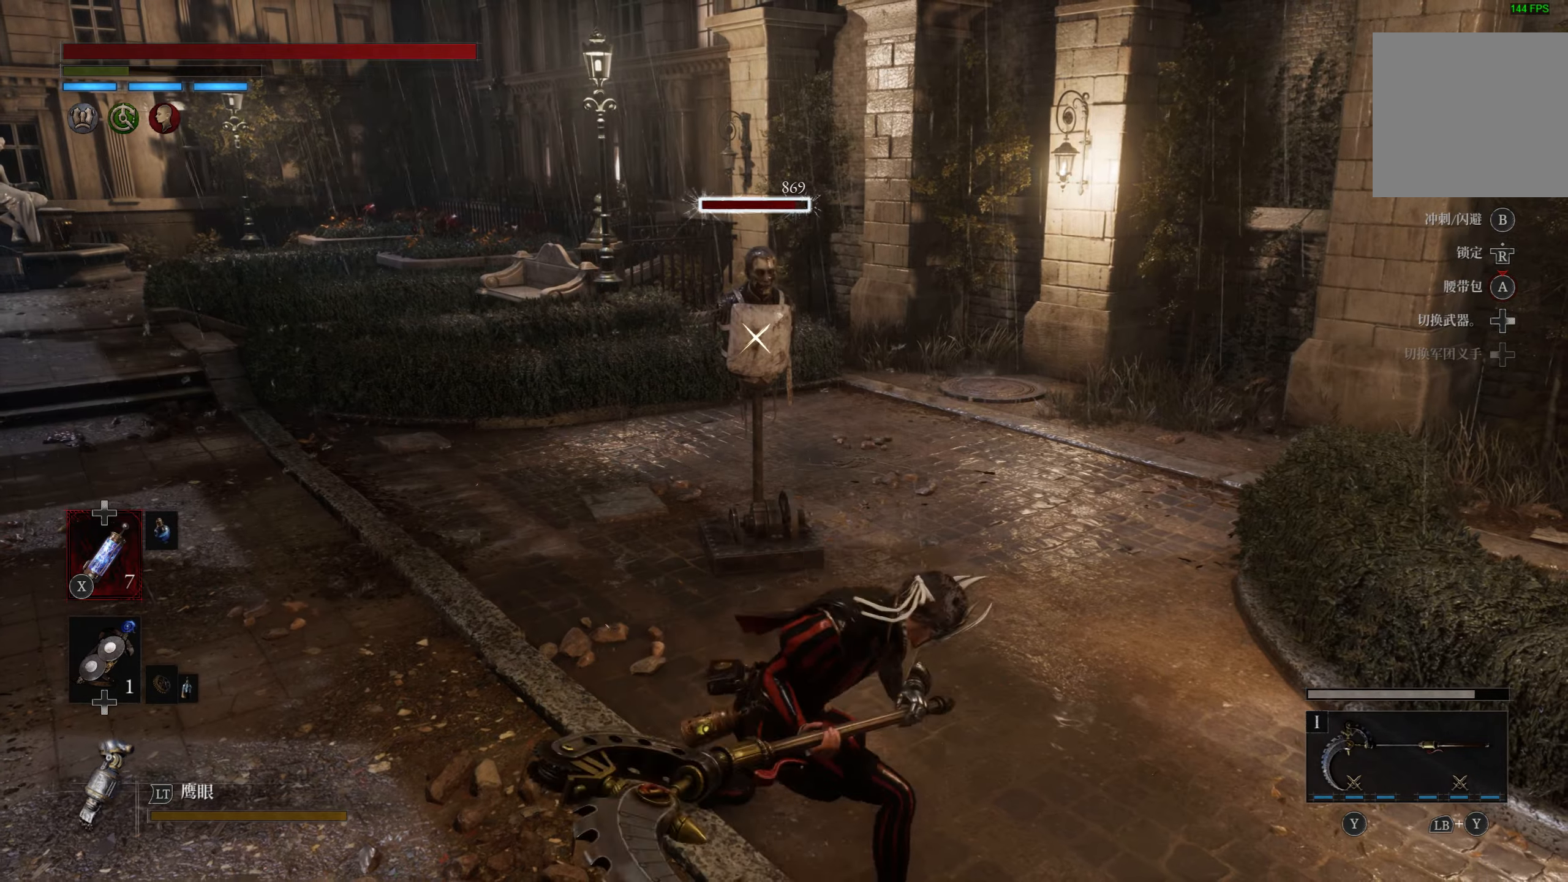
{"buttons": [], "left_stick": "center", "right_stick": "center", "events": []}
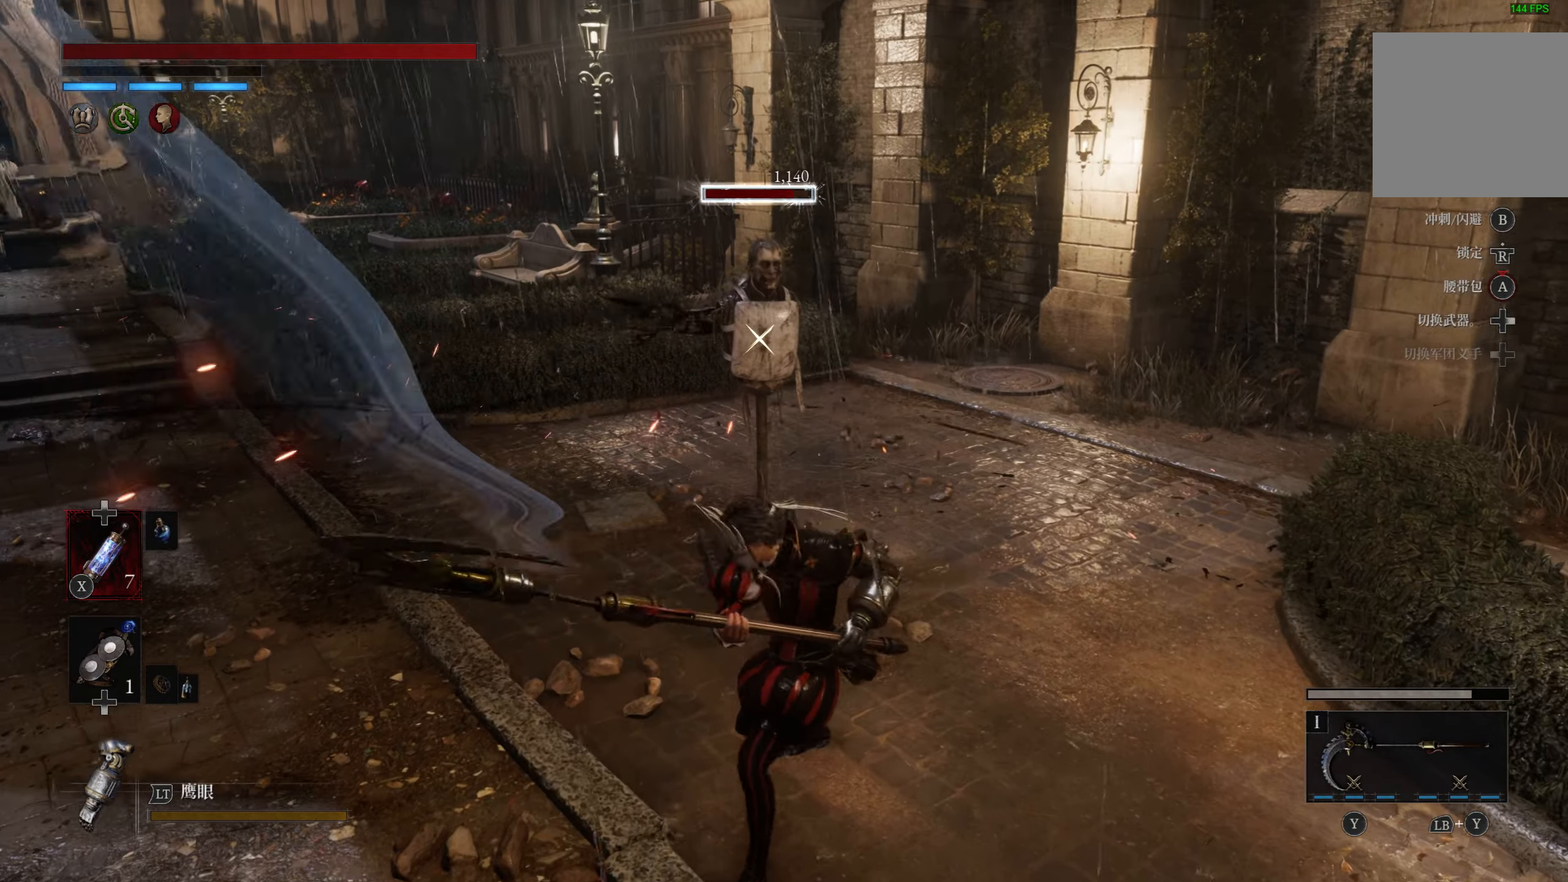
{"buttons": [], "left_stick": "down", "right_stick": "center", "events": [[300, "left_stick", "down"]]}
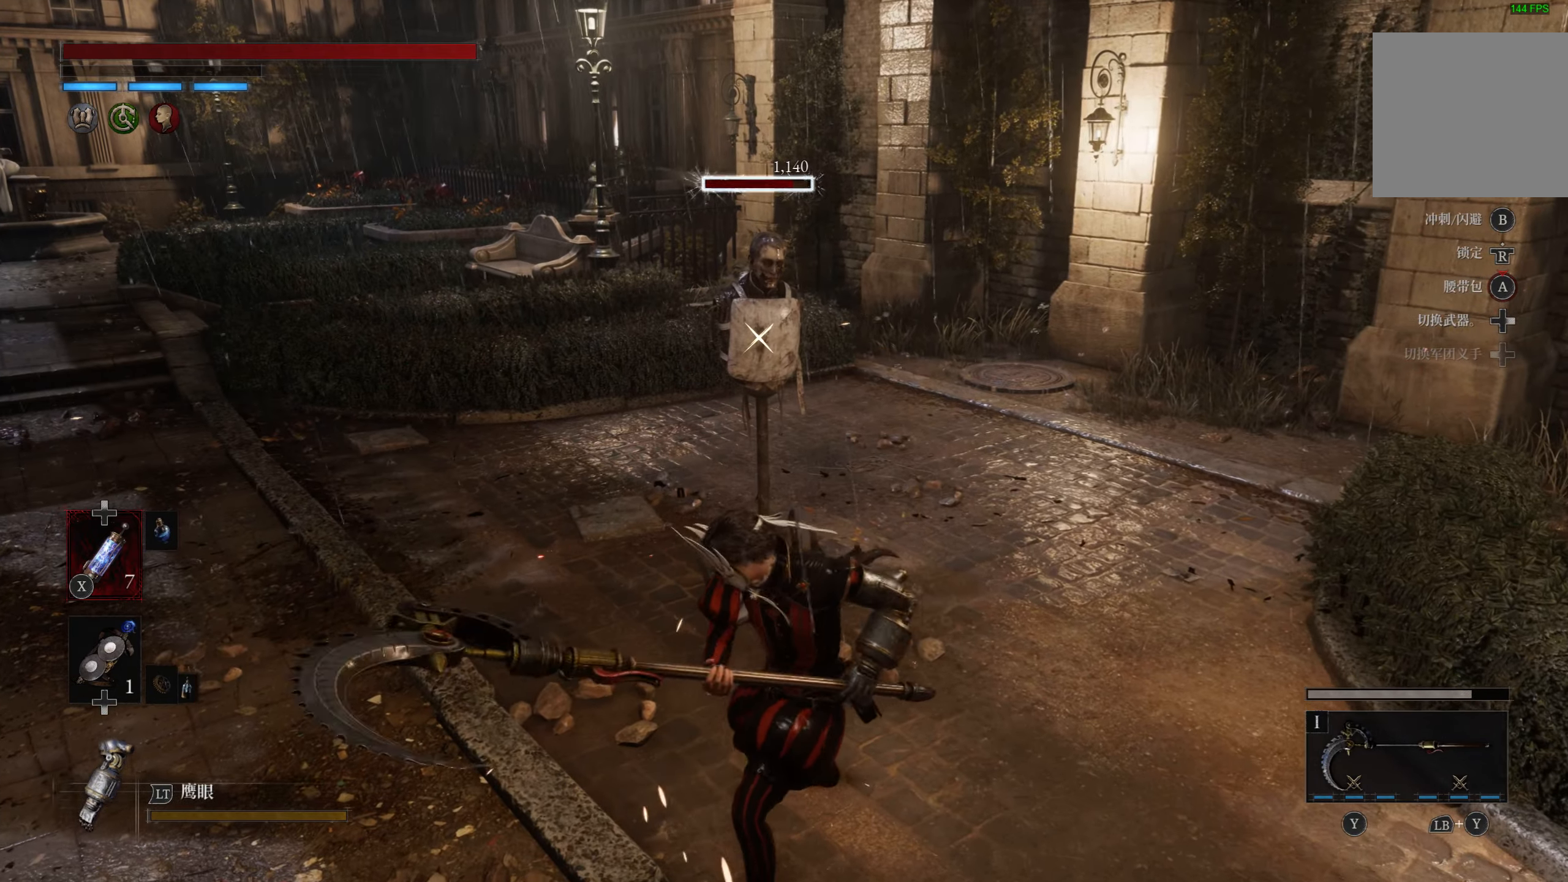
{"buttons": [], "left_stick": "down", "right_stick": "center", "events": []}
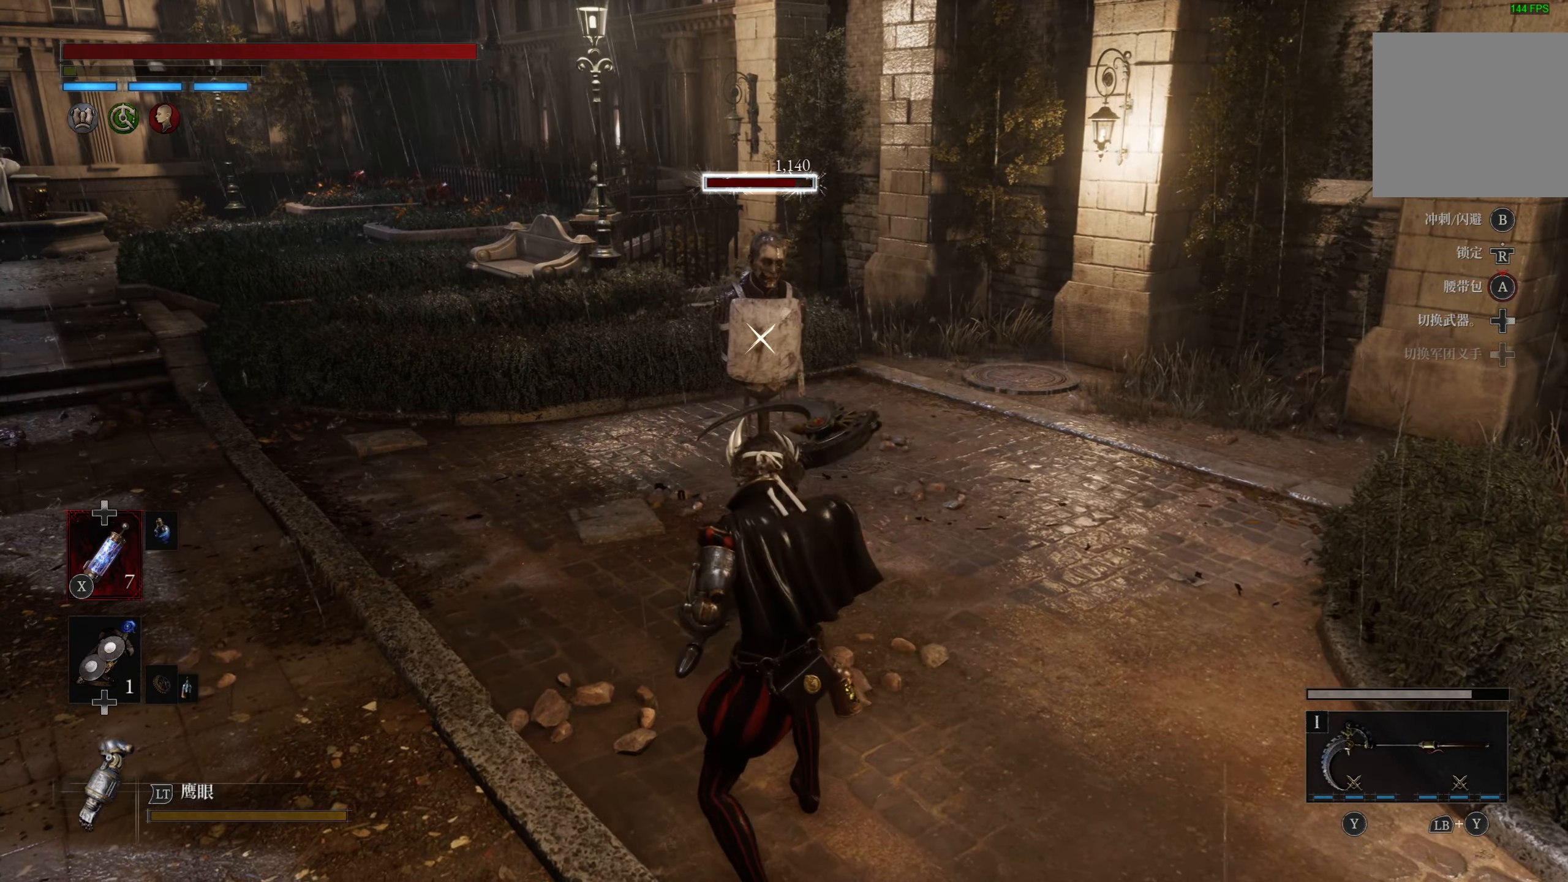
{"buttons": [], "left_stick": "down", "right_stick": "center", "events": []}
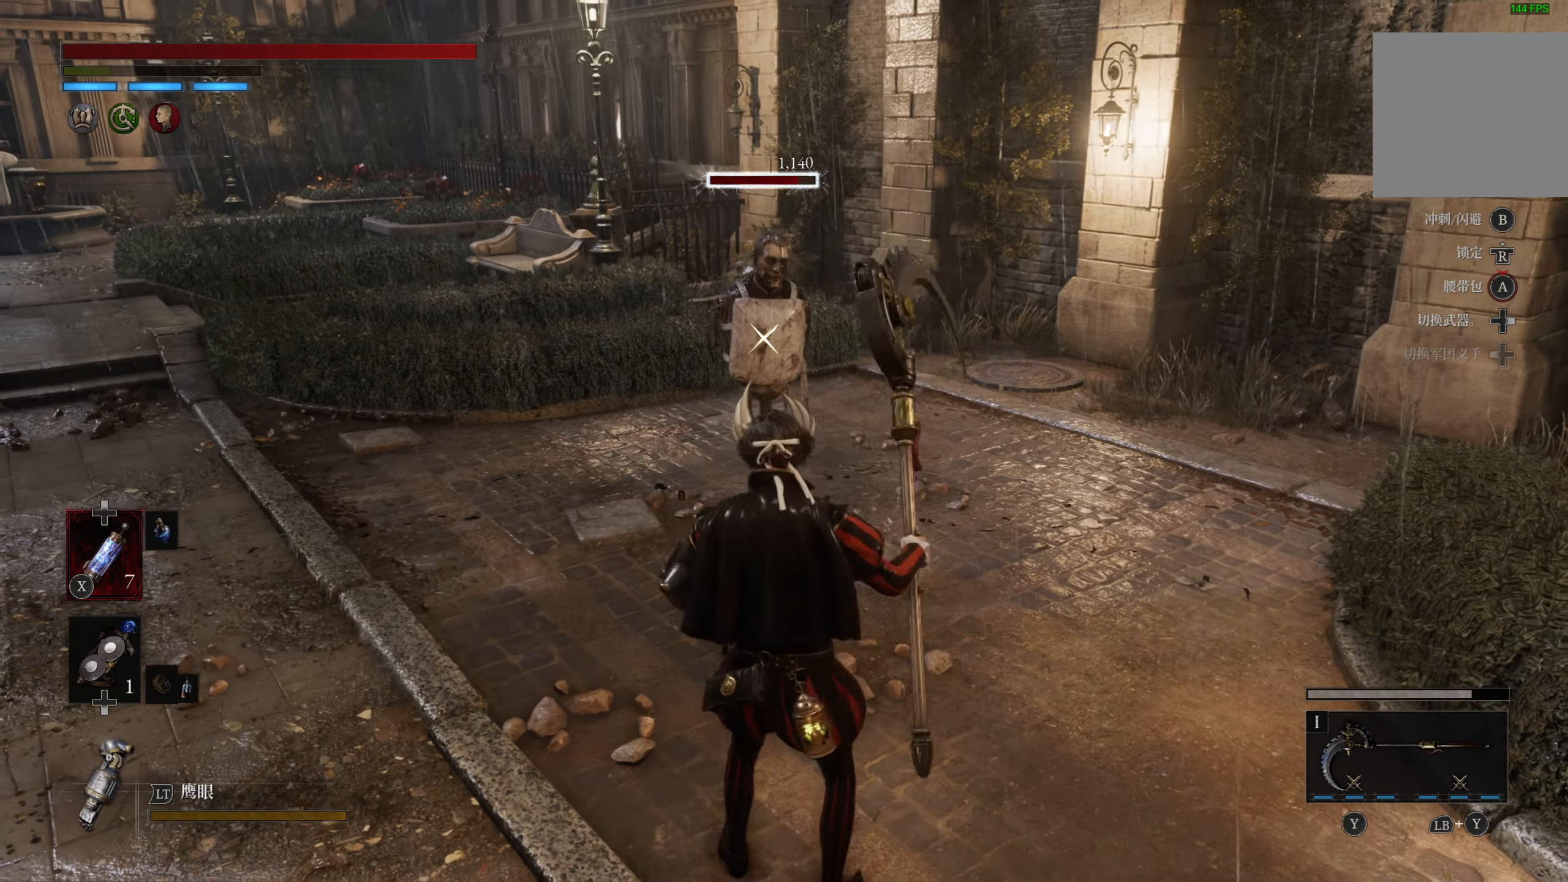
{"buttons": [], "left_stick": "down", "right_stick": "center", "events": []}
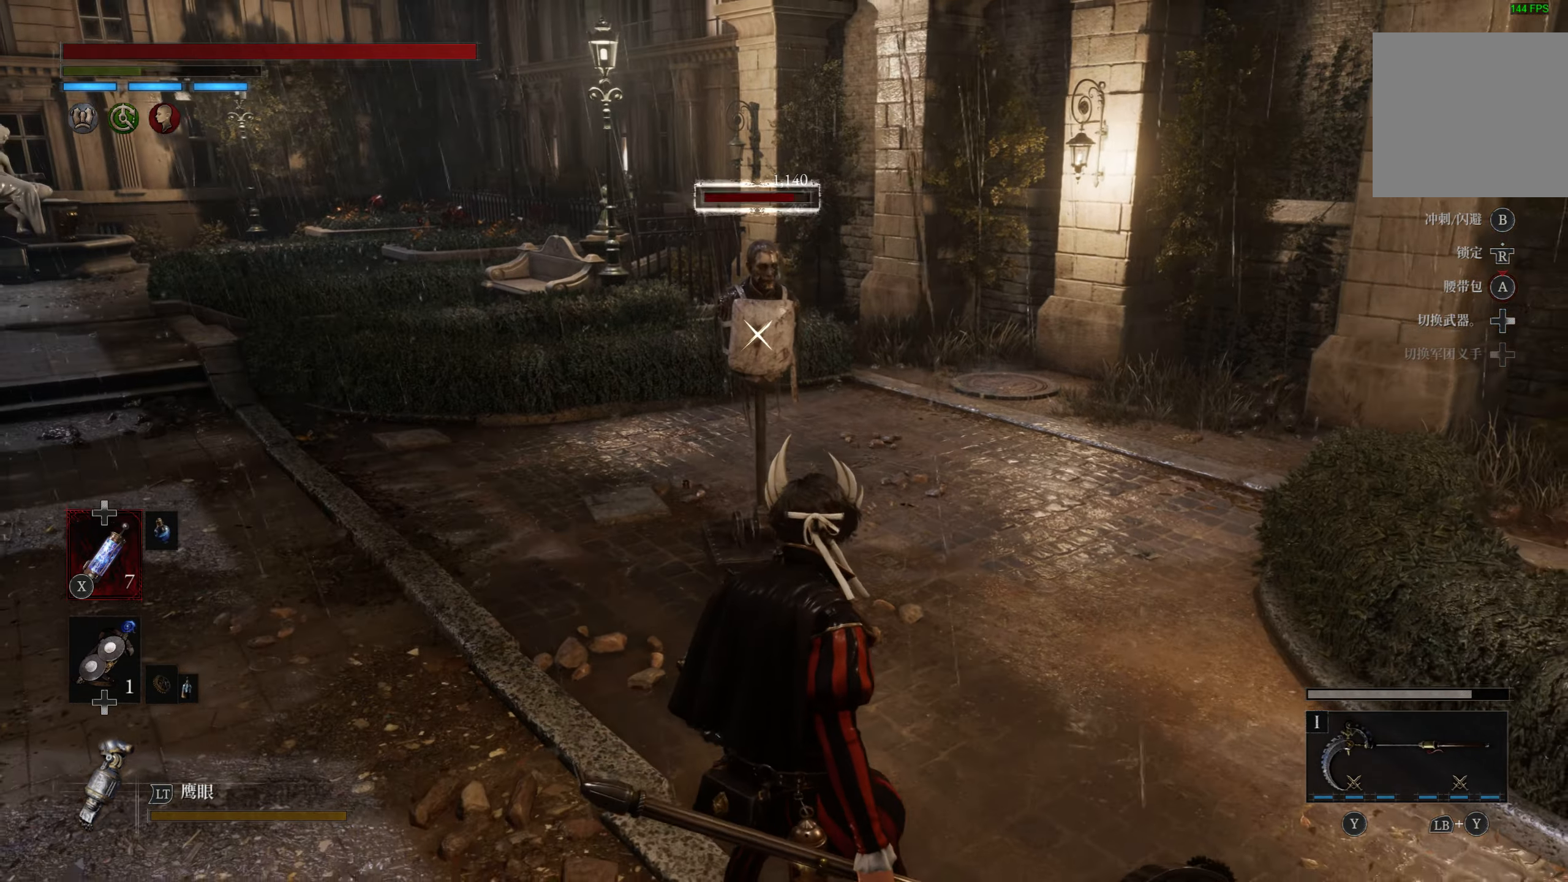
{"buttons": [], "left_stick": "center", "right_stick": "center", "events": [[83, "left_stick", "down-right"], [266, "left_stick", "center"]]}
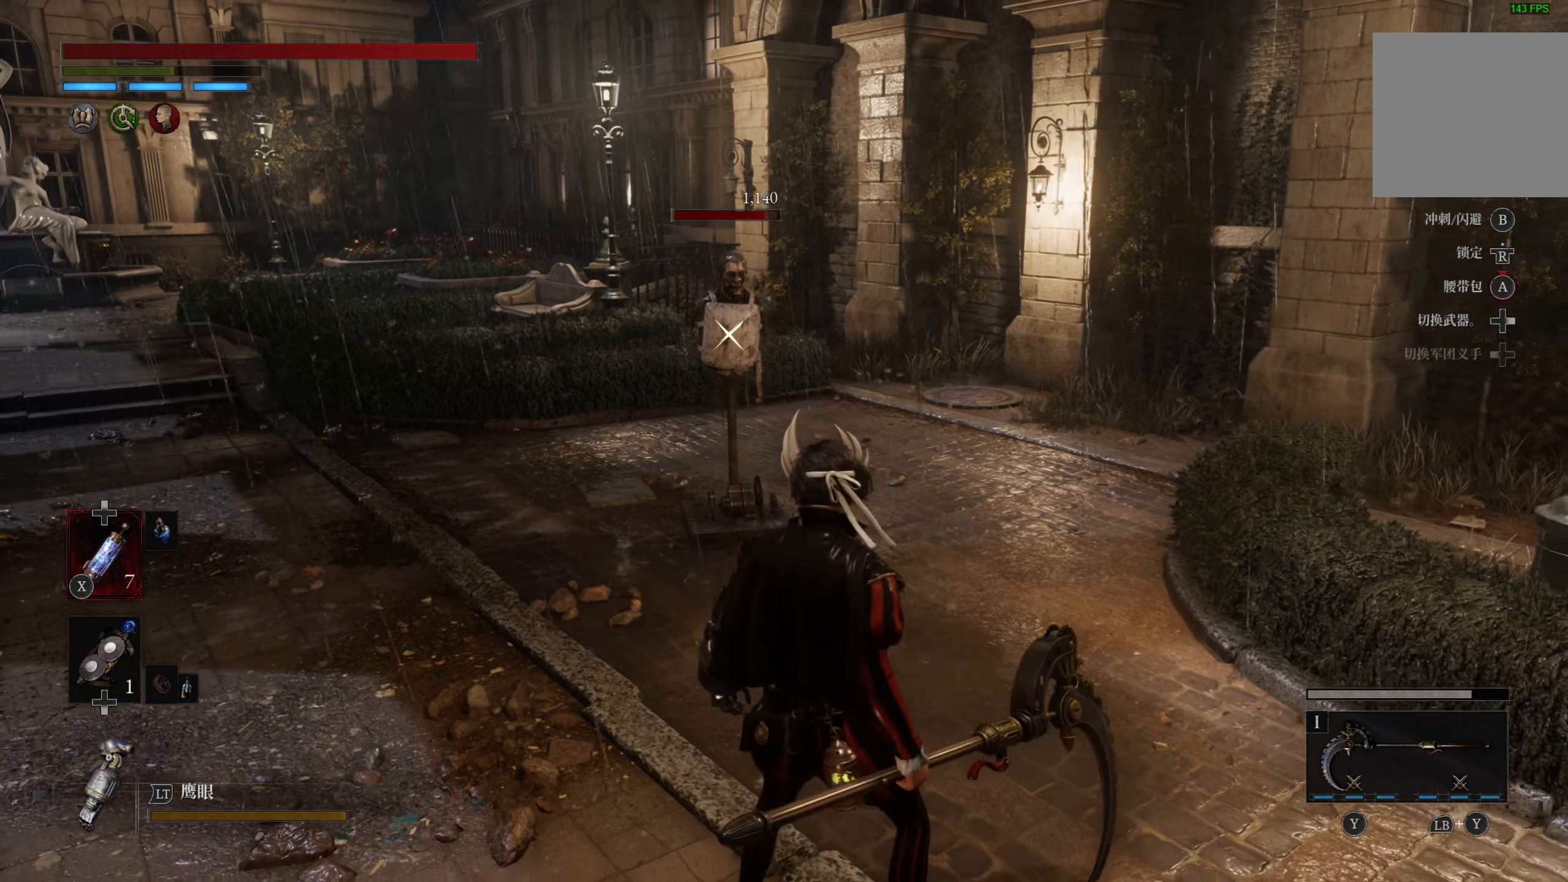
{"buttons": [], "left_stick": "up-right", "right_stick": "center", "events": [[183, "left_stick", "left"], [383, "left_stick", "up"], [433, "left_stick", "up-right"]]}
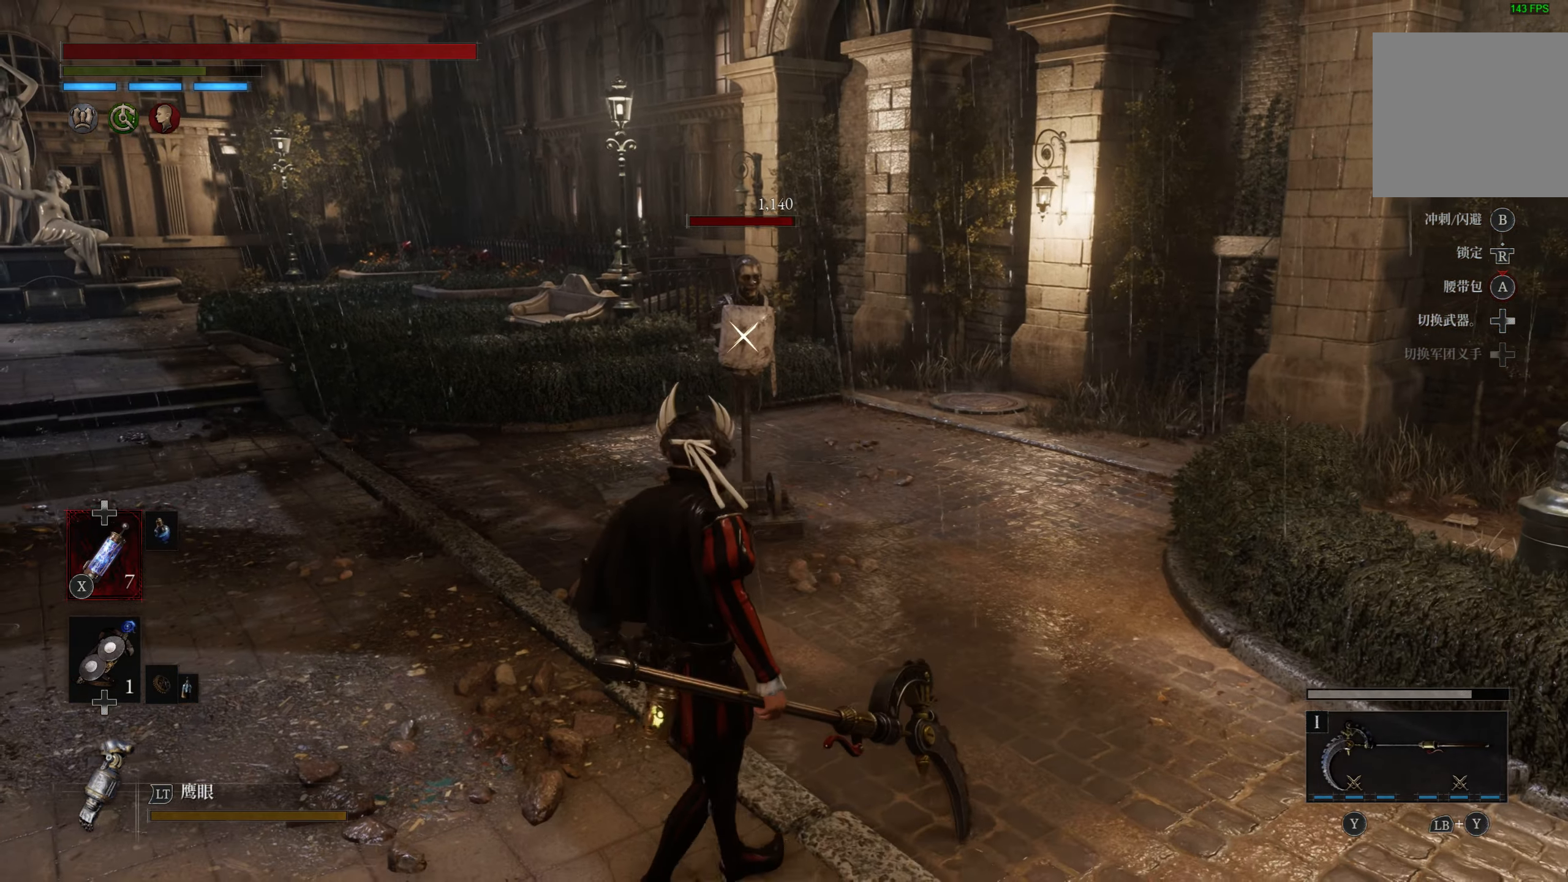
{"buttons": [], "left_stick": "down", "right_stick": "center", "events": [[216, "left_stick", "center"], [416, "left_stick", "down"]]}